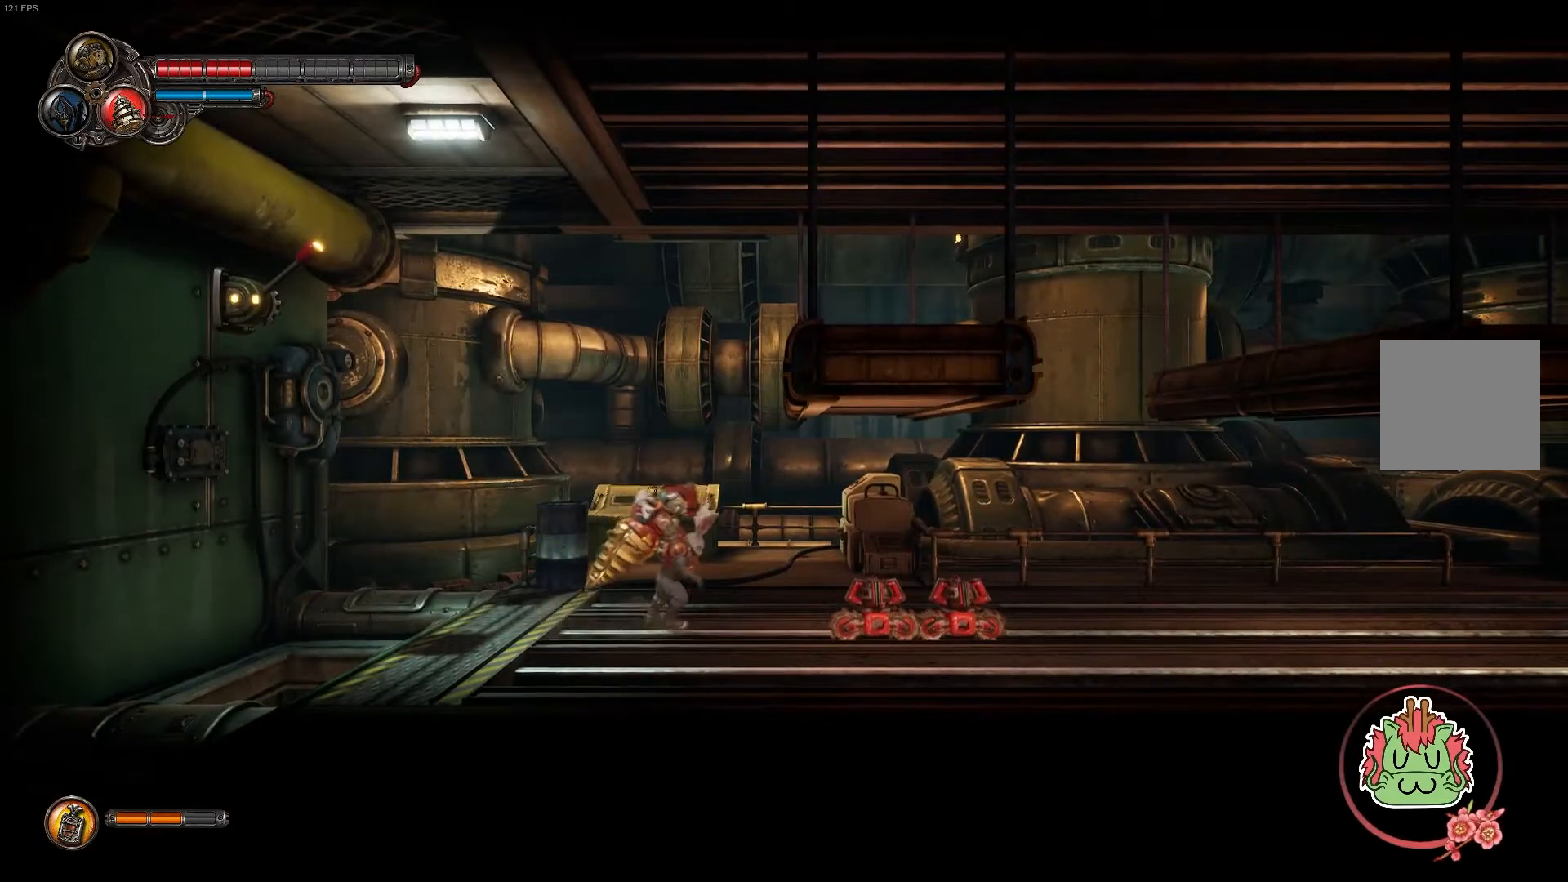
Gameplay with a controller (Xbox layout); each line is a JSON object with the inputs held at the frame after it (dt_ms = milliseconds from this image to that frame). "events" lists button and stick changes between this image and that frame as [ms after this image, input, new state], when the widget could be followed in between.
{"dt_ms": 500, "buttons": ["L2"], "left_stick": "center", "right_stick": "center", "events": [[33, "L2", "down"]]}
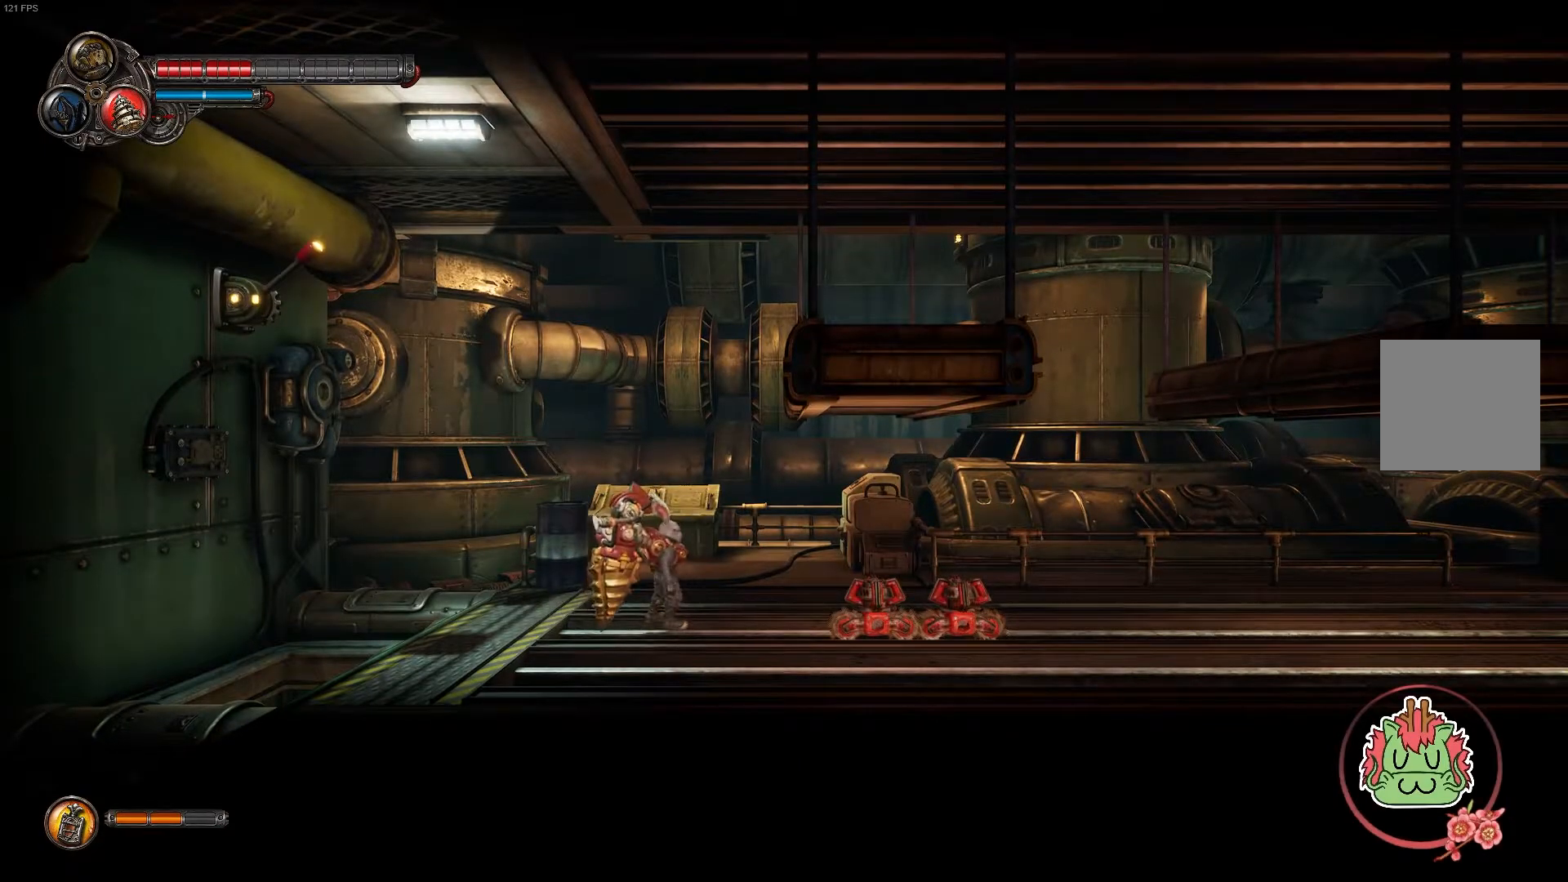
{"dt_ms": 500, "buttons": [], "left_stick": "right", "right_stick": "center", "events": [[17, "left_stick", "right"], [200, "L2", "up"], [367, "A", "down"], [500, "A", "up"]]}
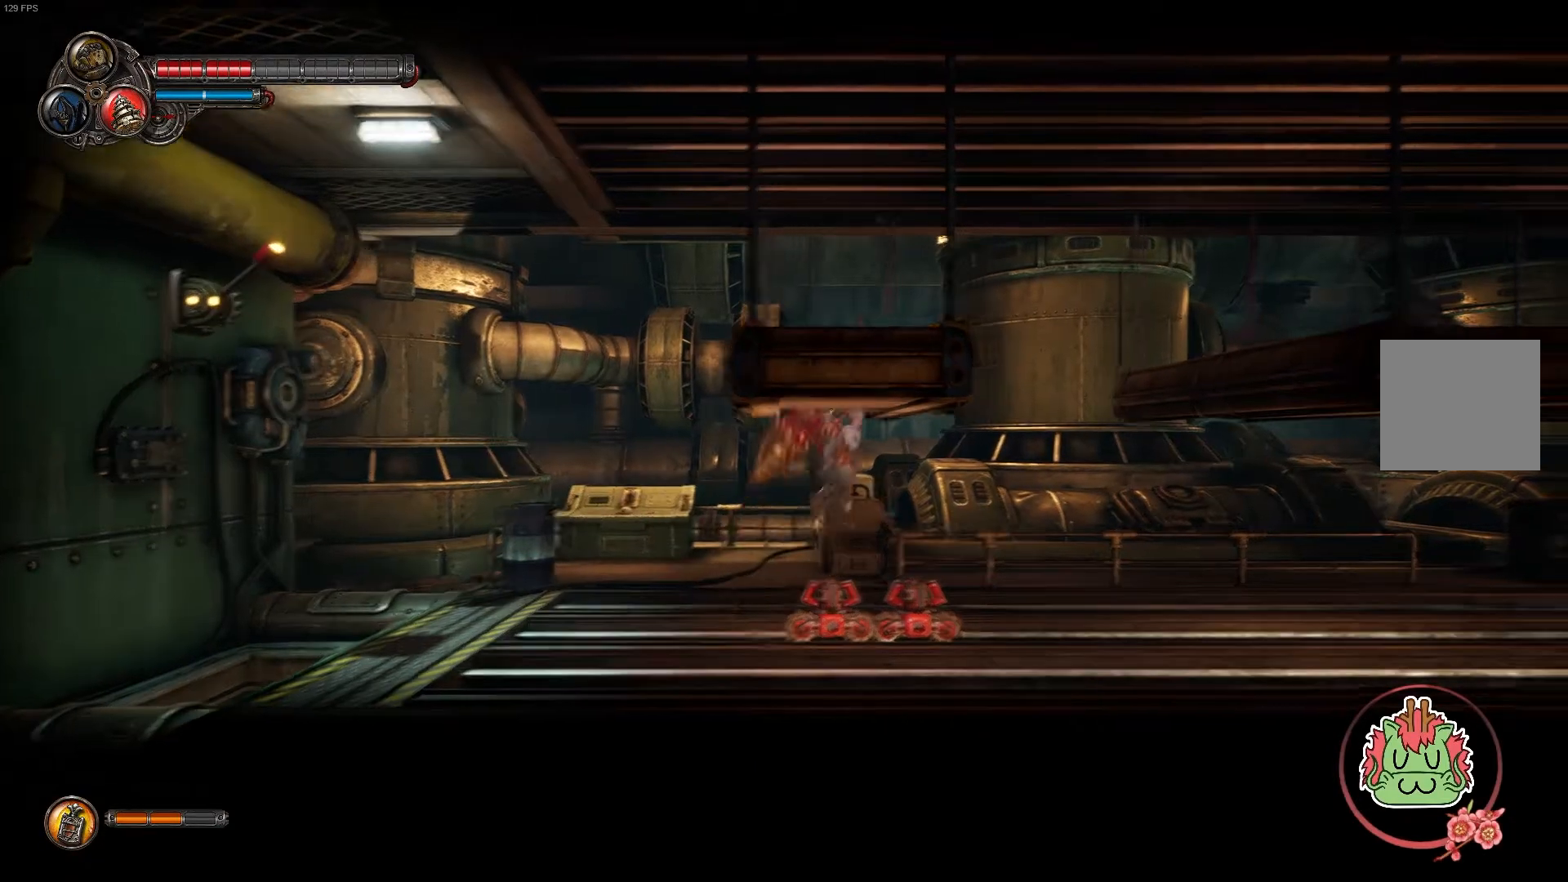
{"dt_ms": 500, "buttons": [], "left_stick": "right", "right_stick": "center", "events": [[433, "L2", "down"], [500, "L2", "up"]]}
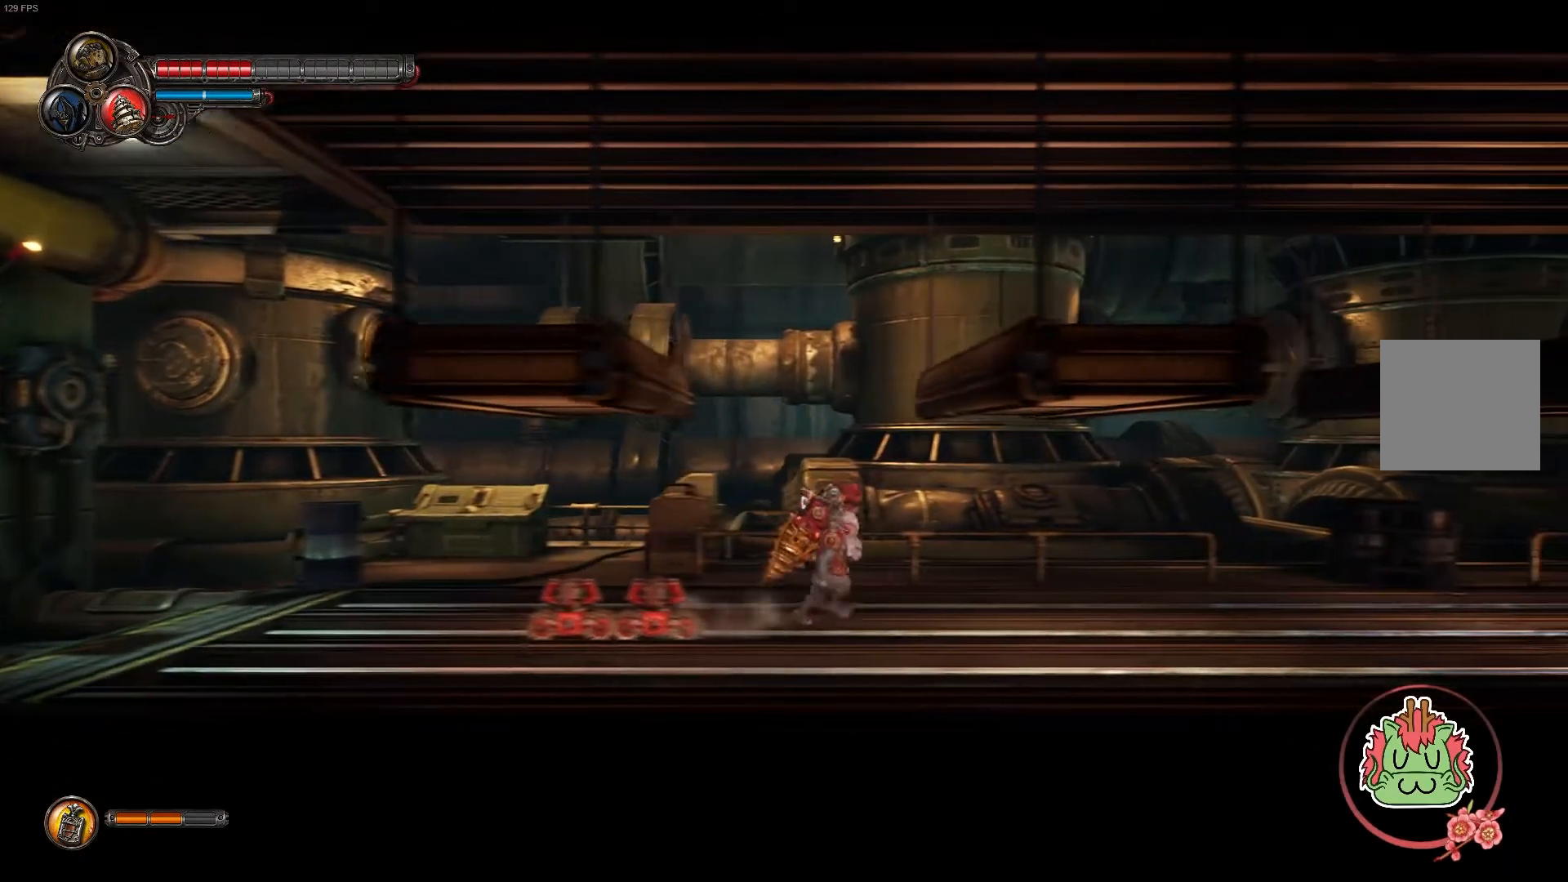
{"dt_ms": 500, "buttons": [], "left_stick": "right", "right_stick": "center", "events": [[150, "R1", "down"], [150, "R2", "down"], [317, "R1", "up"], [317, "R2", "up"]]}
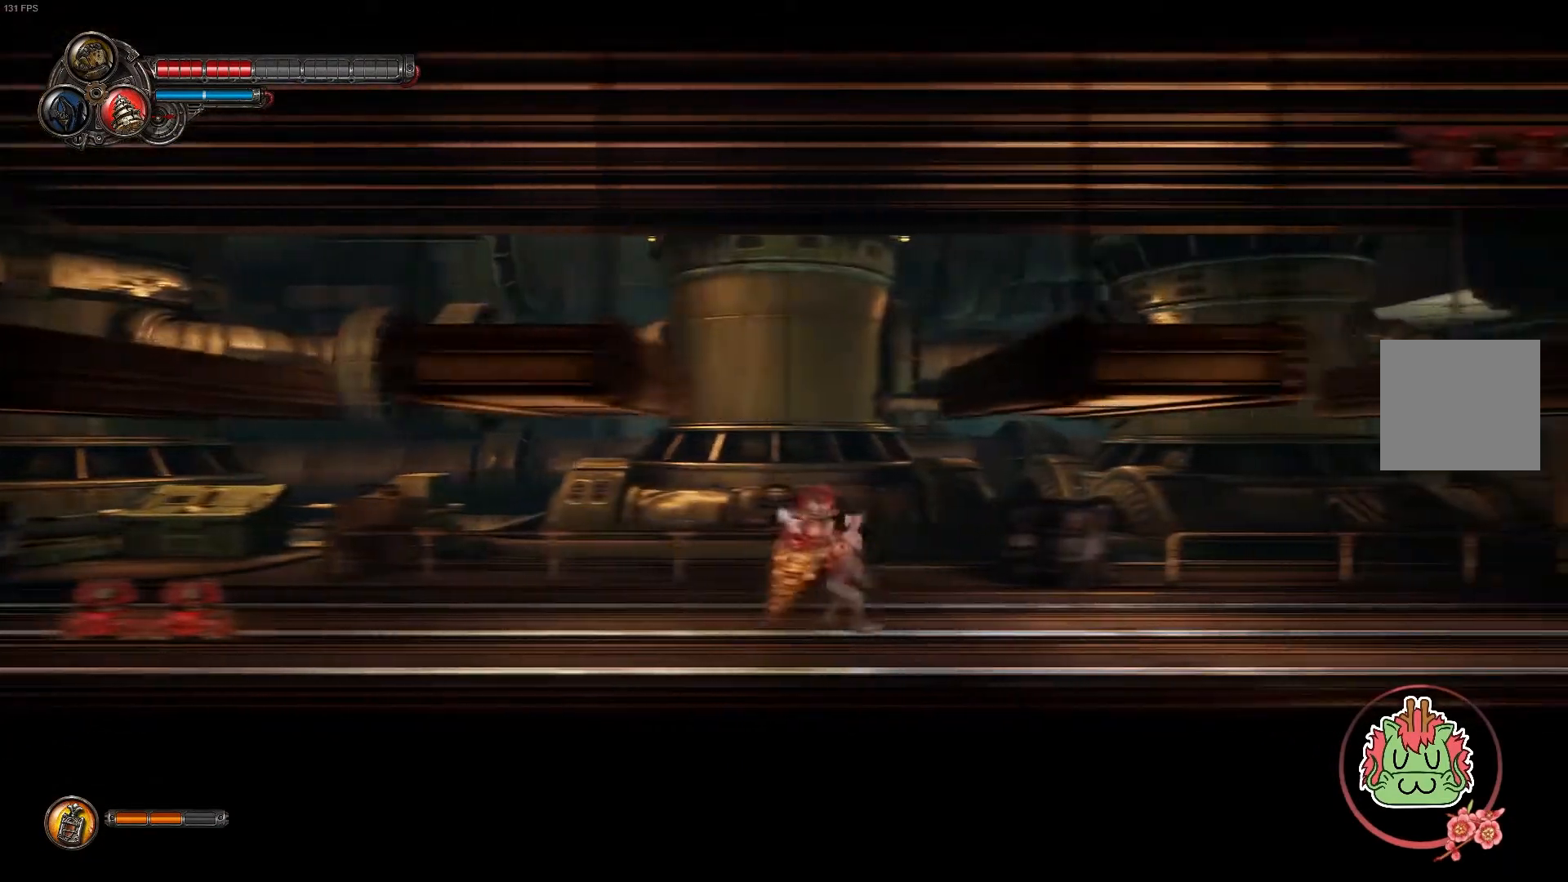
{"dt_ms": 500, "buttons": [], "left_stick": "right", "right_stick": "center"}
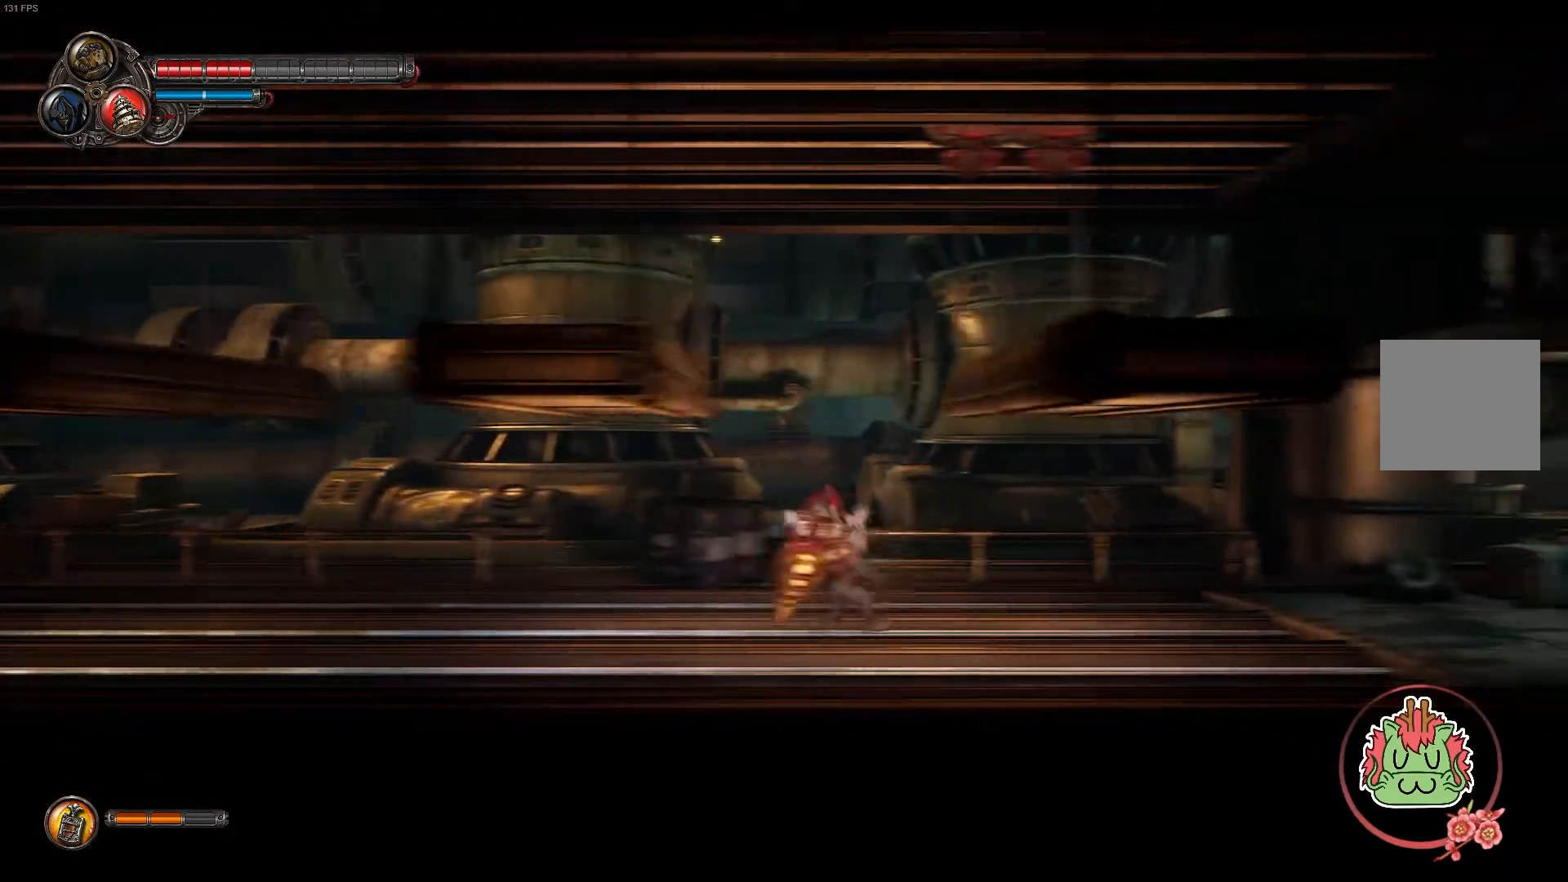
{"dt_ms": 500, "buttons": [], "left_stick": "right", "right_stick": "center", "events": [[200, "R1", "down"], [267, "R2", "down"], [383, "R1", "up"], [383, "R2", "up"]]}
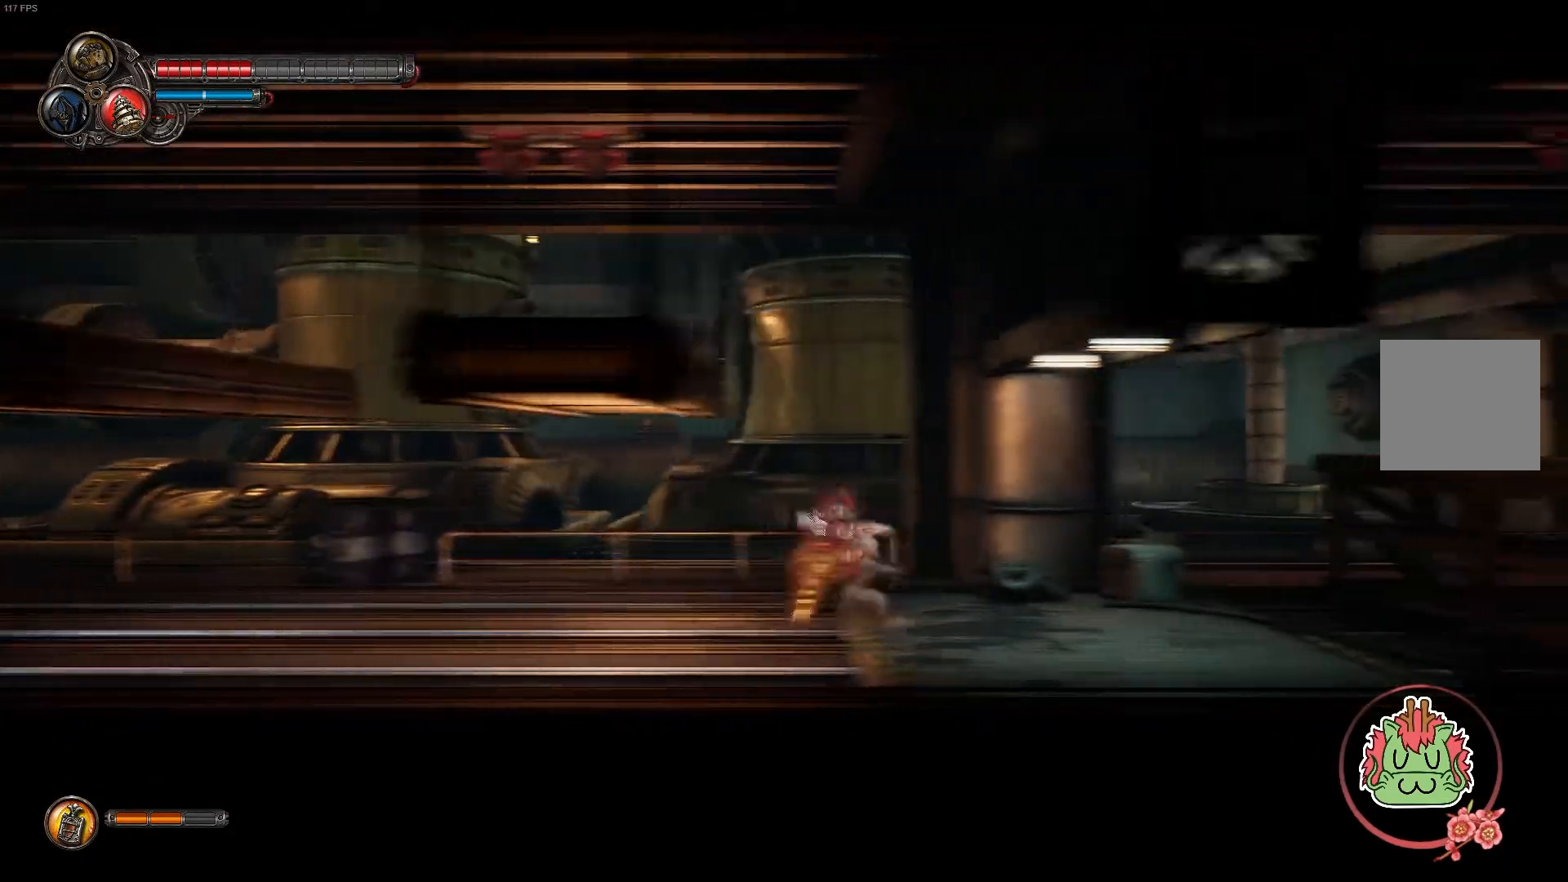
{"dt_ms": 500, "buttons": ["R1", "R2"], "left_stick": "right", "right_stick": "center", "events": [[417, "R1", "down"], [417, "R2", "down"]]}
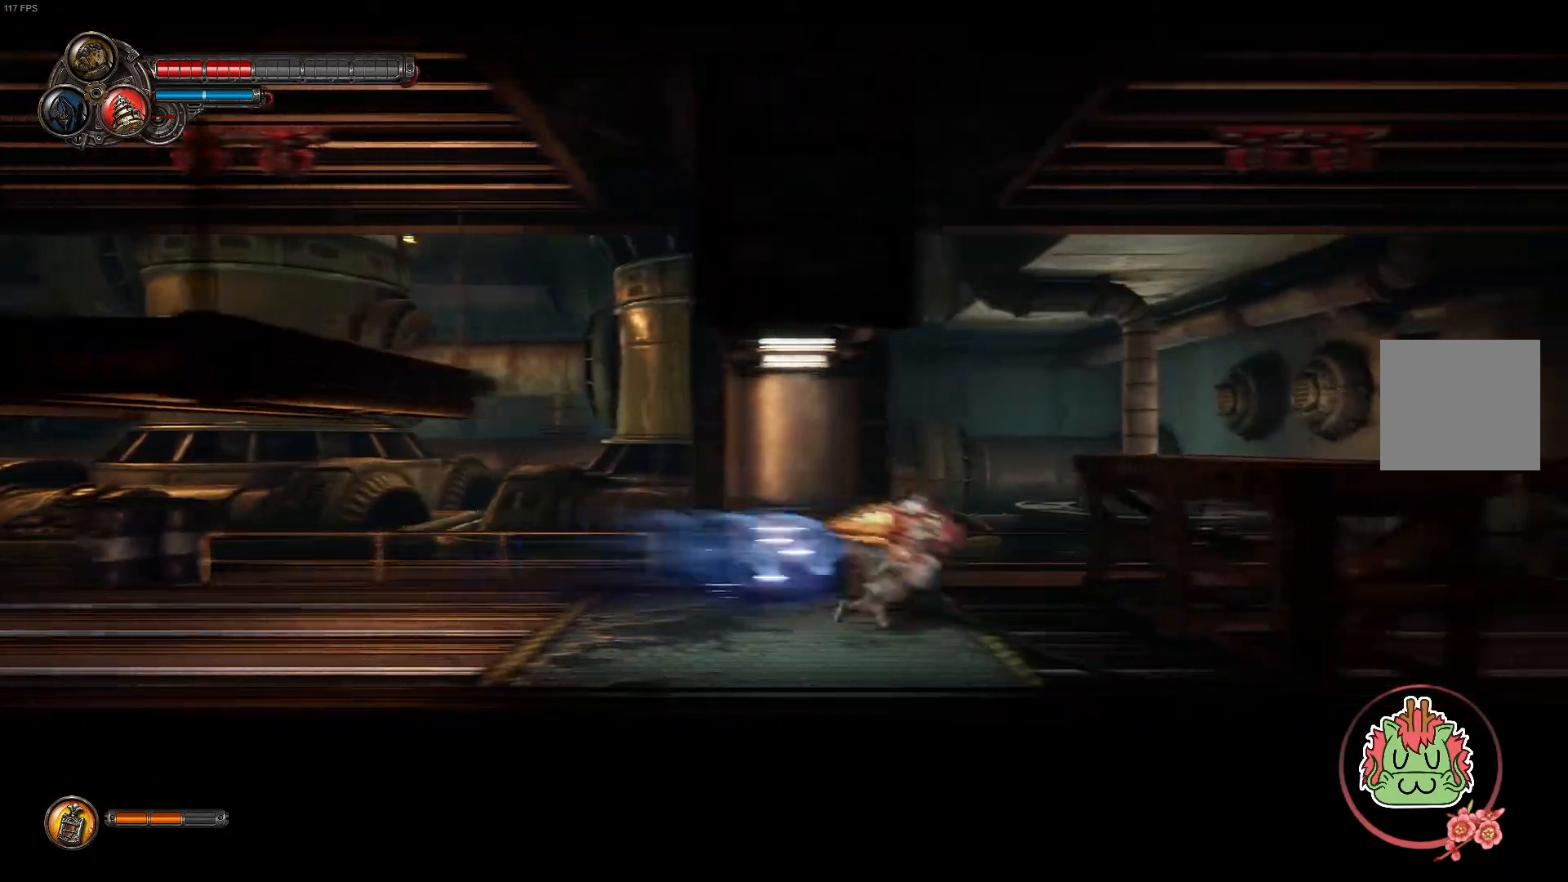
{"dt_ms": 500, "buttons": [], "left_stick": "right", "right_stick": "center", "events": [[17, "R2", "up"], [50, "A", "down"], [67, "R1", "up"], [283, "A", "up"]]}
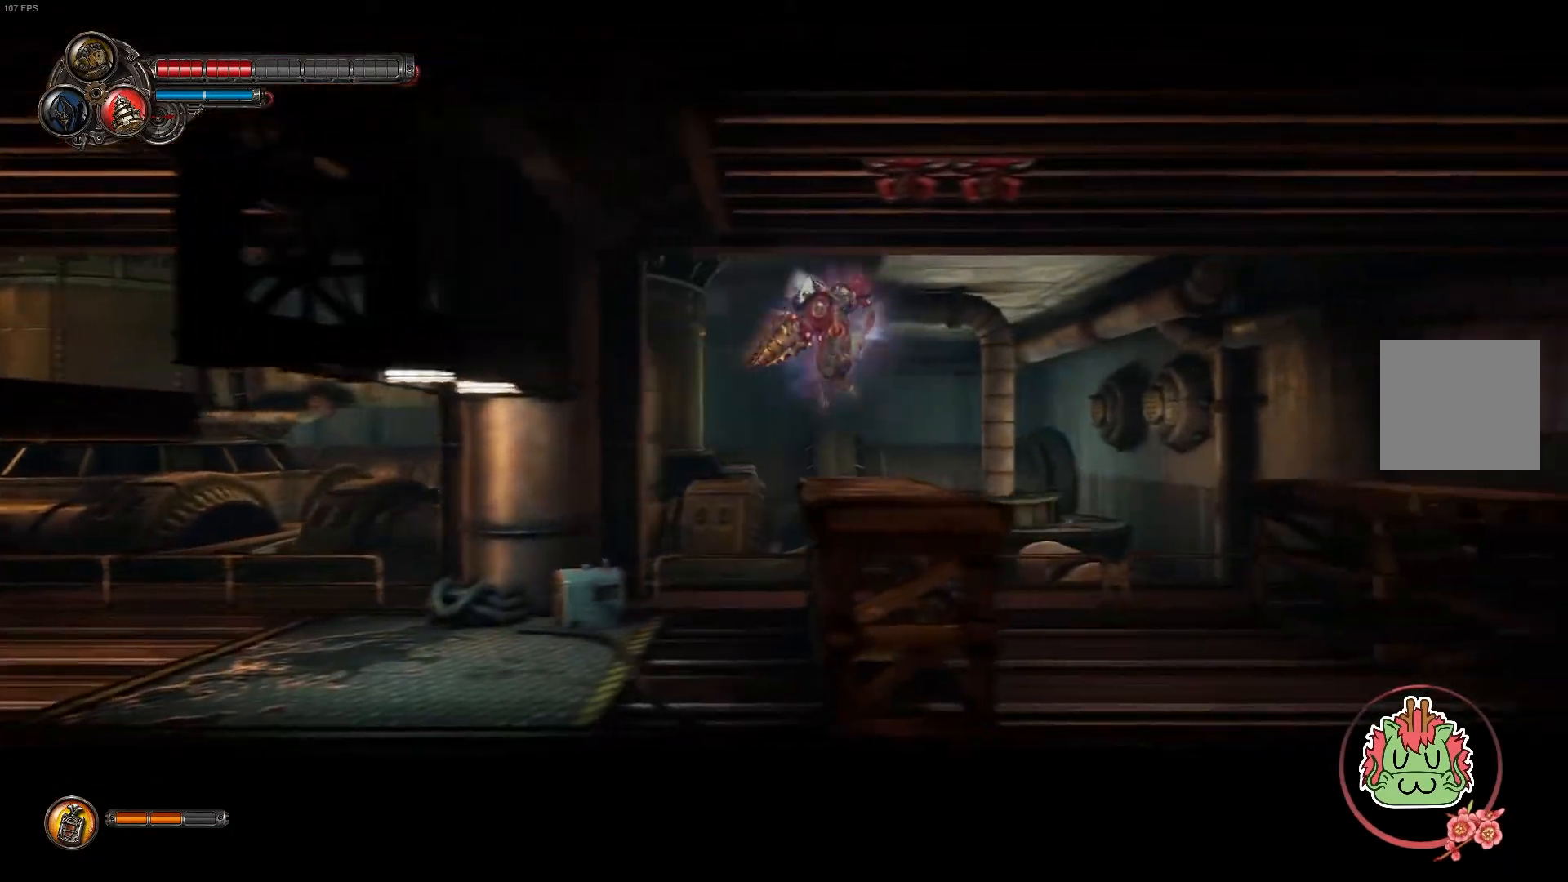
{"dt_ms": 500, "buttons": [], "left_stick": "right", "right_stick": "center", "events": [[117, "R1", "down"], [150, "R2", "down"], [300, "R1", "up"], [300, "R2", "up"]]}
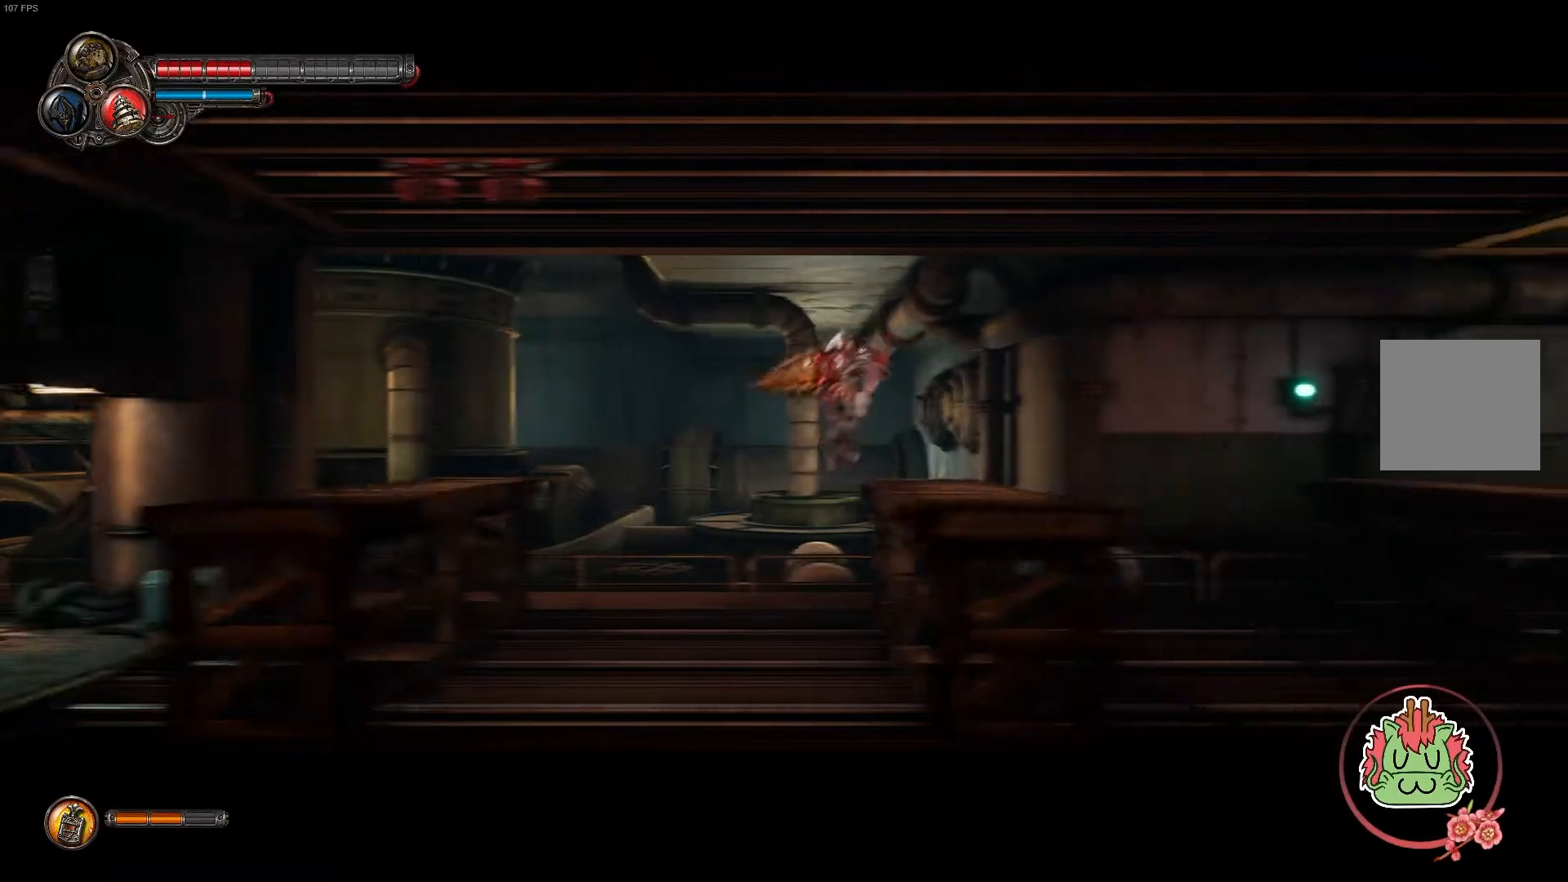
{"dt_ms": 500, "buttons": [], "left_stick": "right", "right_stick": "center", "events": [[83, "A", "down"], [283, "A", "up"]]}
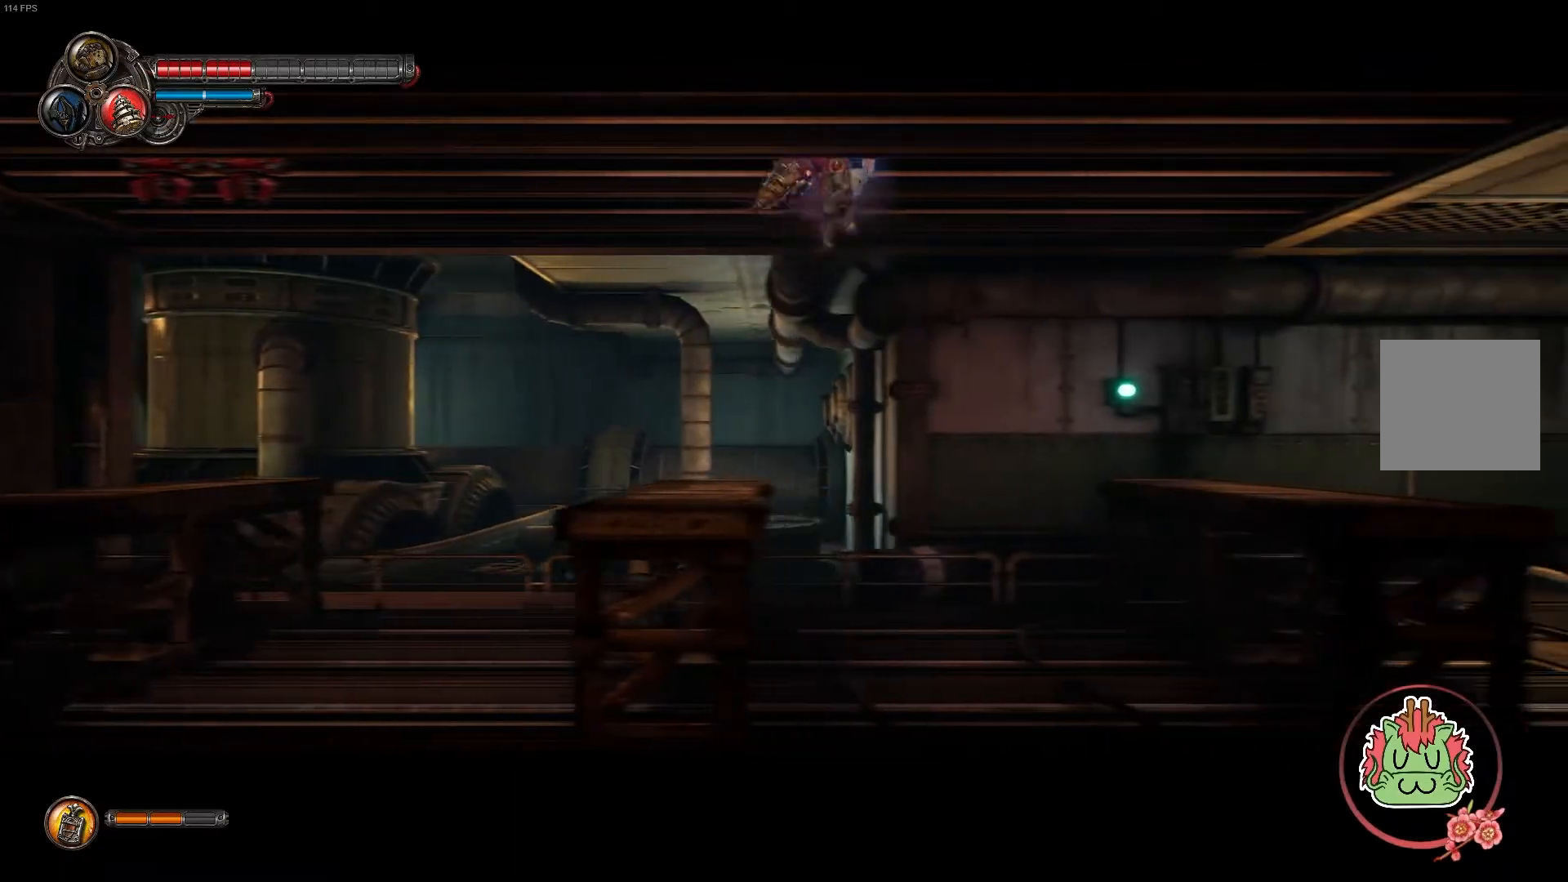
{"dt_ms": 500, "buttons": ["A", "R1"], "left_stick": "right", "right_stick": "center", "events": [[367, "R1", "down"], [483, "A", "down"]]}
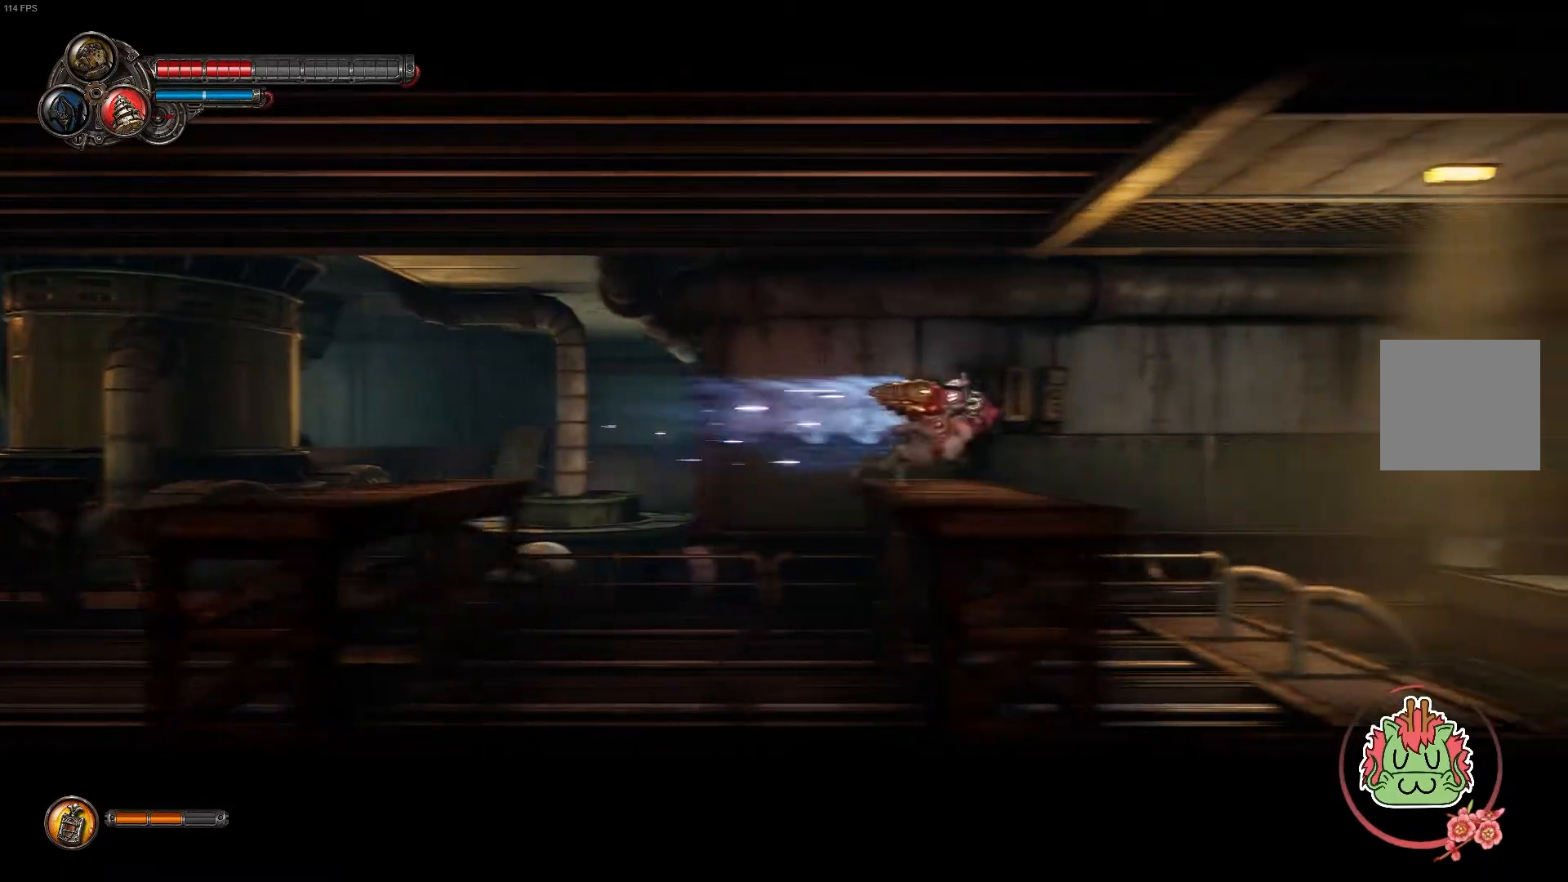
{"dt_ms": 500, "buttons": [], "left_stick": "right", "right_stick": "center", "events": [[83, "R1", "up"], [217, "A", "up"]]}
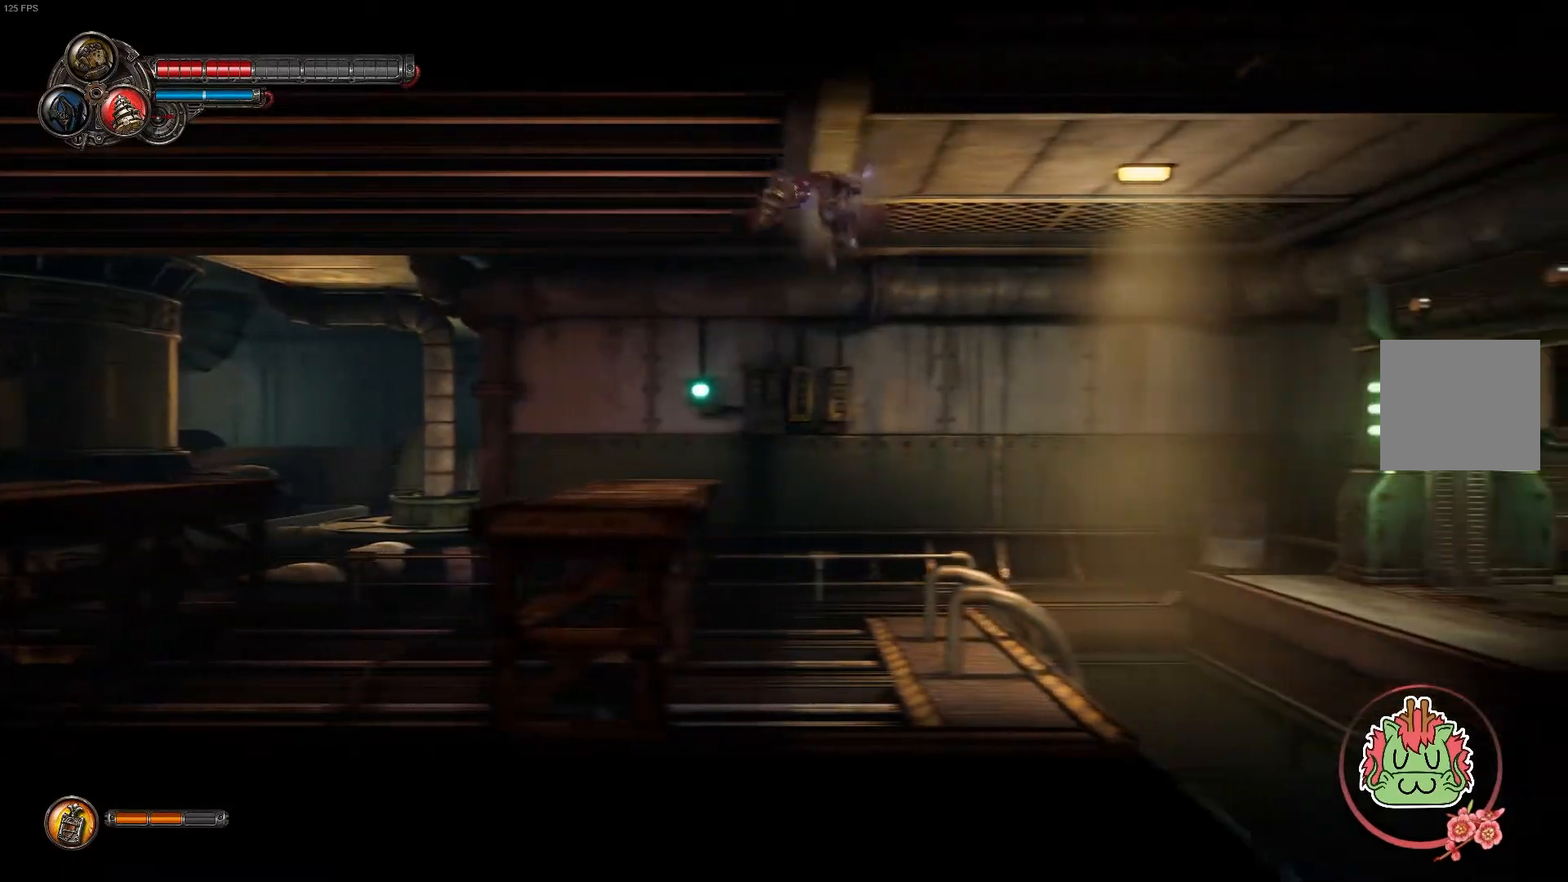
{"dt_ms": 500, "buttons": ["A"], "left_stick": "right", "right_stick": "center", "events": [[300, "A", "down"]]}
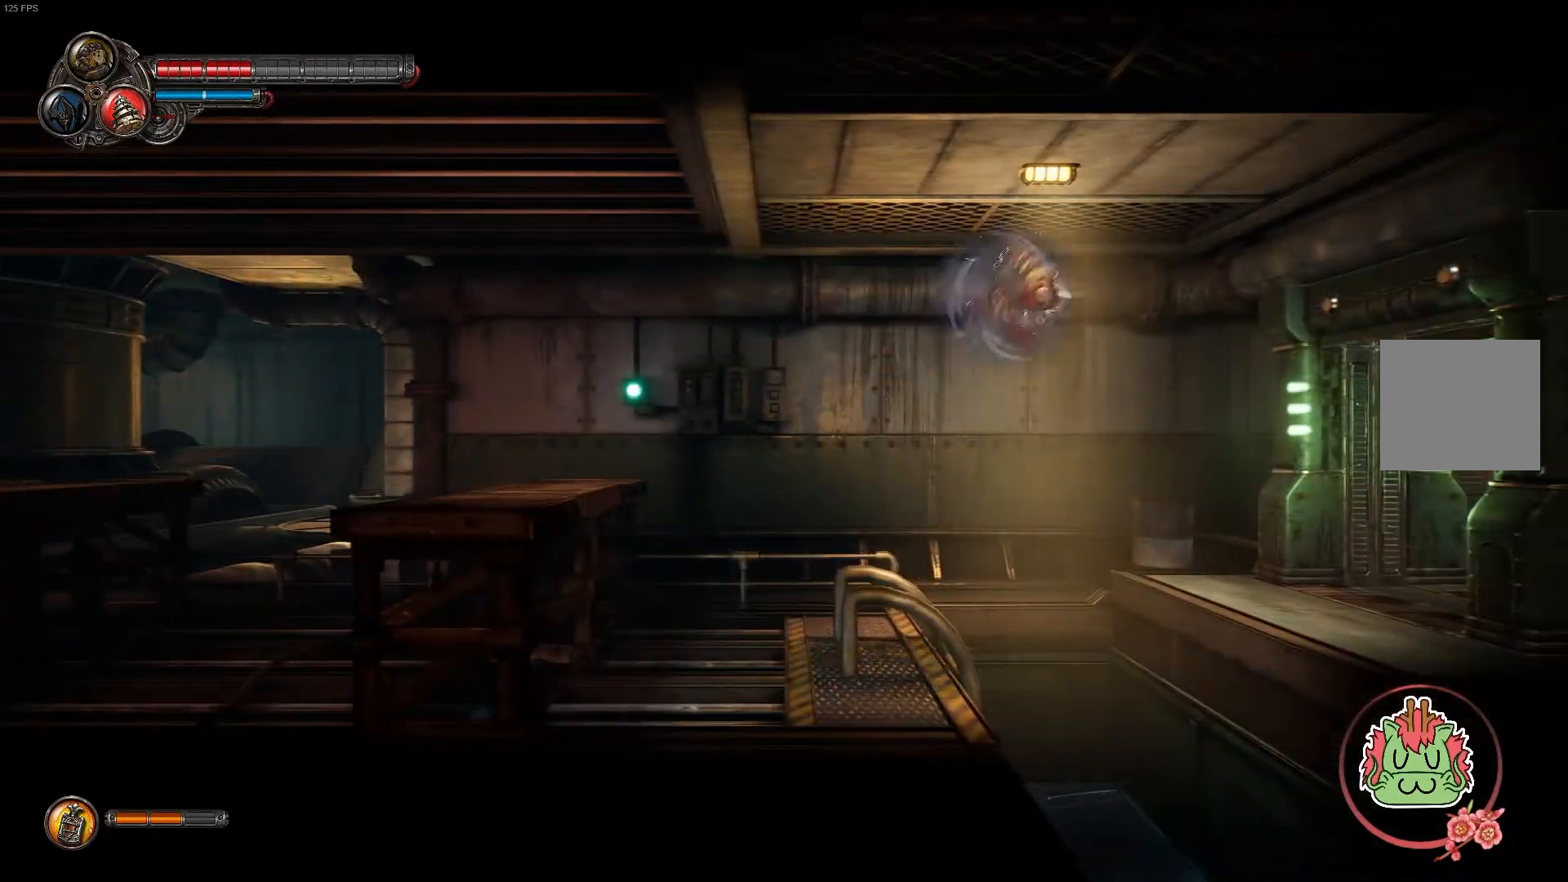
{"dt_ms": 500, "buttons": [], "left_stick": "right", "right_stick": "center", "events": [[33, "A", "up"], [133, "A", "down"], [233, "A", "up"]]}
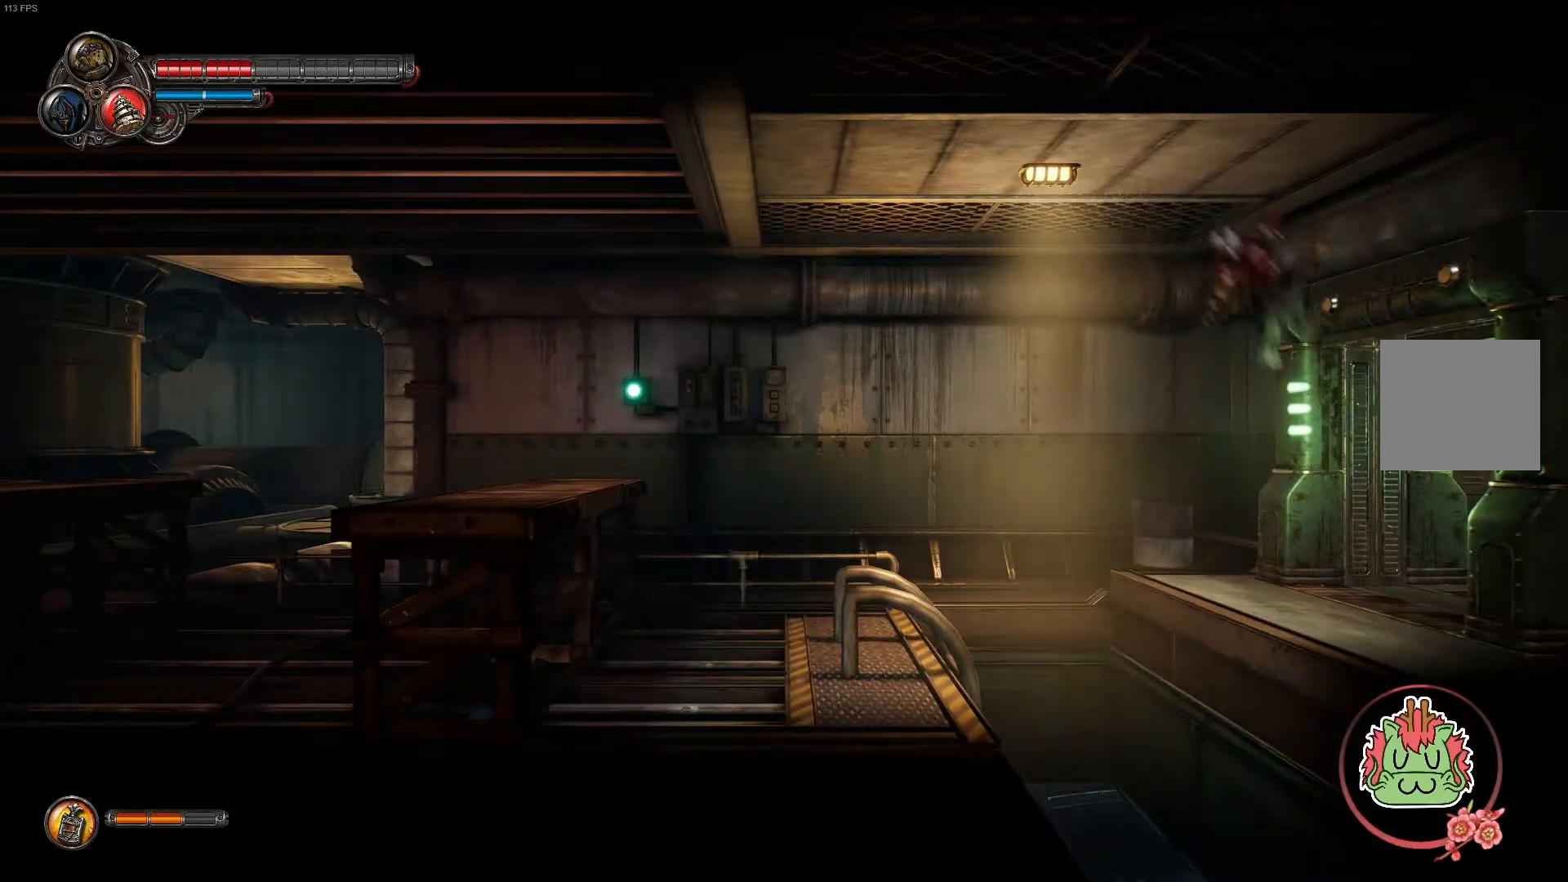
{"dt_ms": 500, "buttons": [], "left_stick": "right", "right_stick": "center", "events": []}
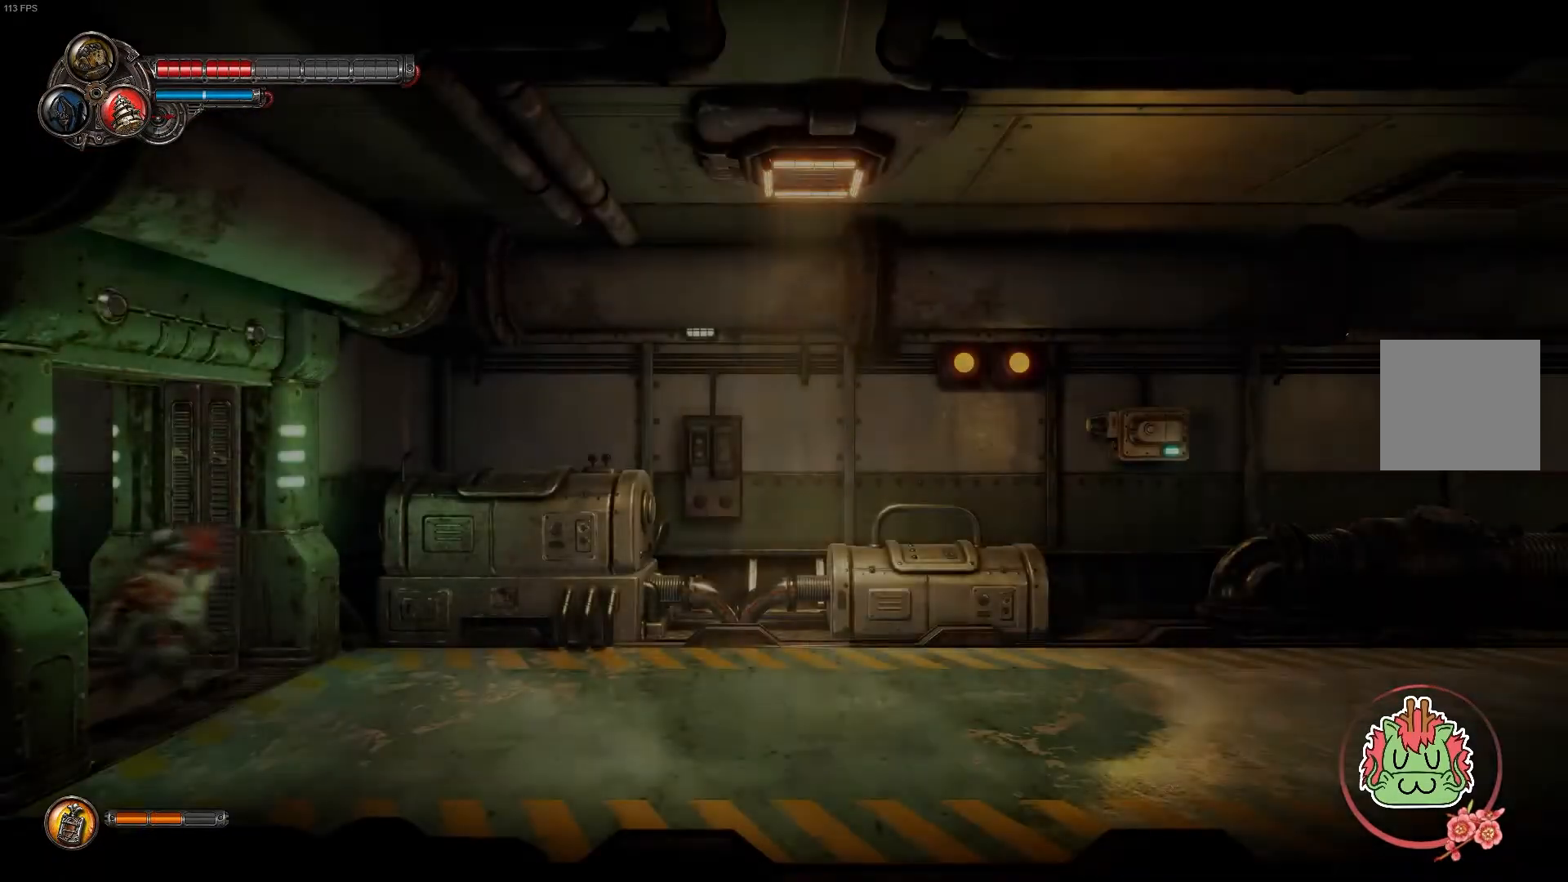
{"dt_ms": 500, "buttons": [], "left_stick": "right", "right_stick": "center", "events": []}
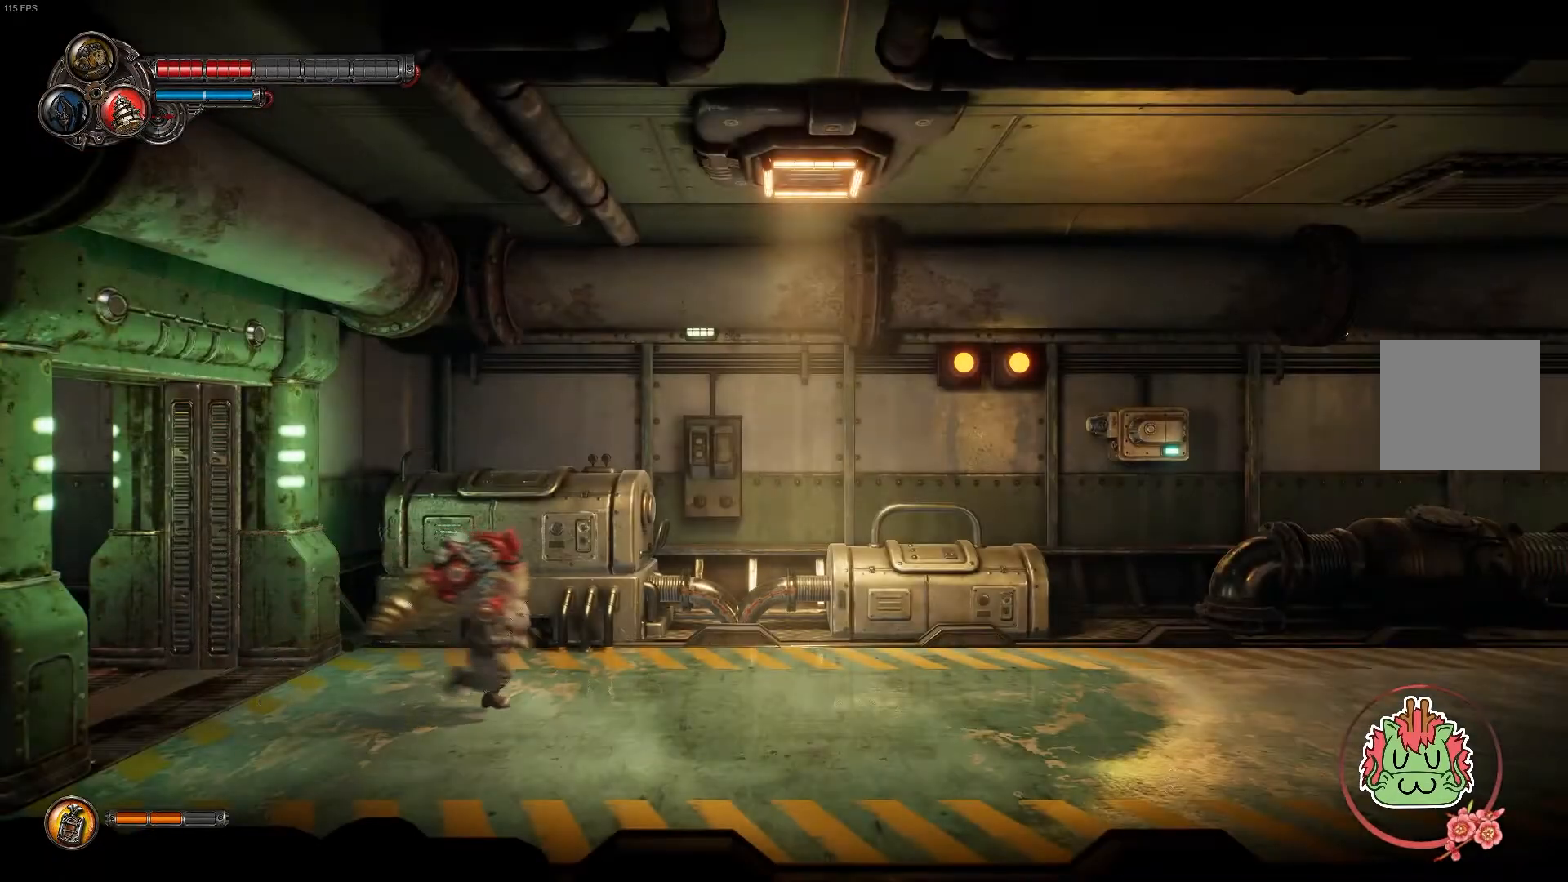
{"dt_ms": 500, "buttons": [], "left_stick": "right", "right_stick": "center", "events": [[17, "R1", "down"], [17, "R2", "down"], [200, "R1", "up"], [200, "R2", "up"]]}
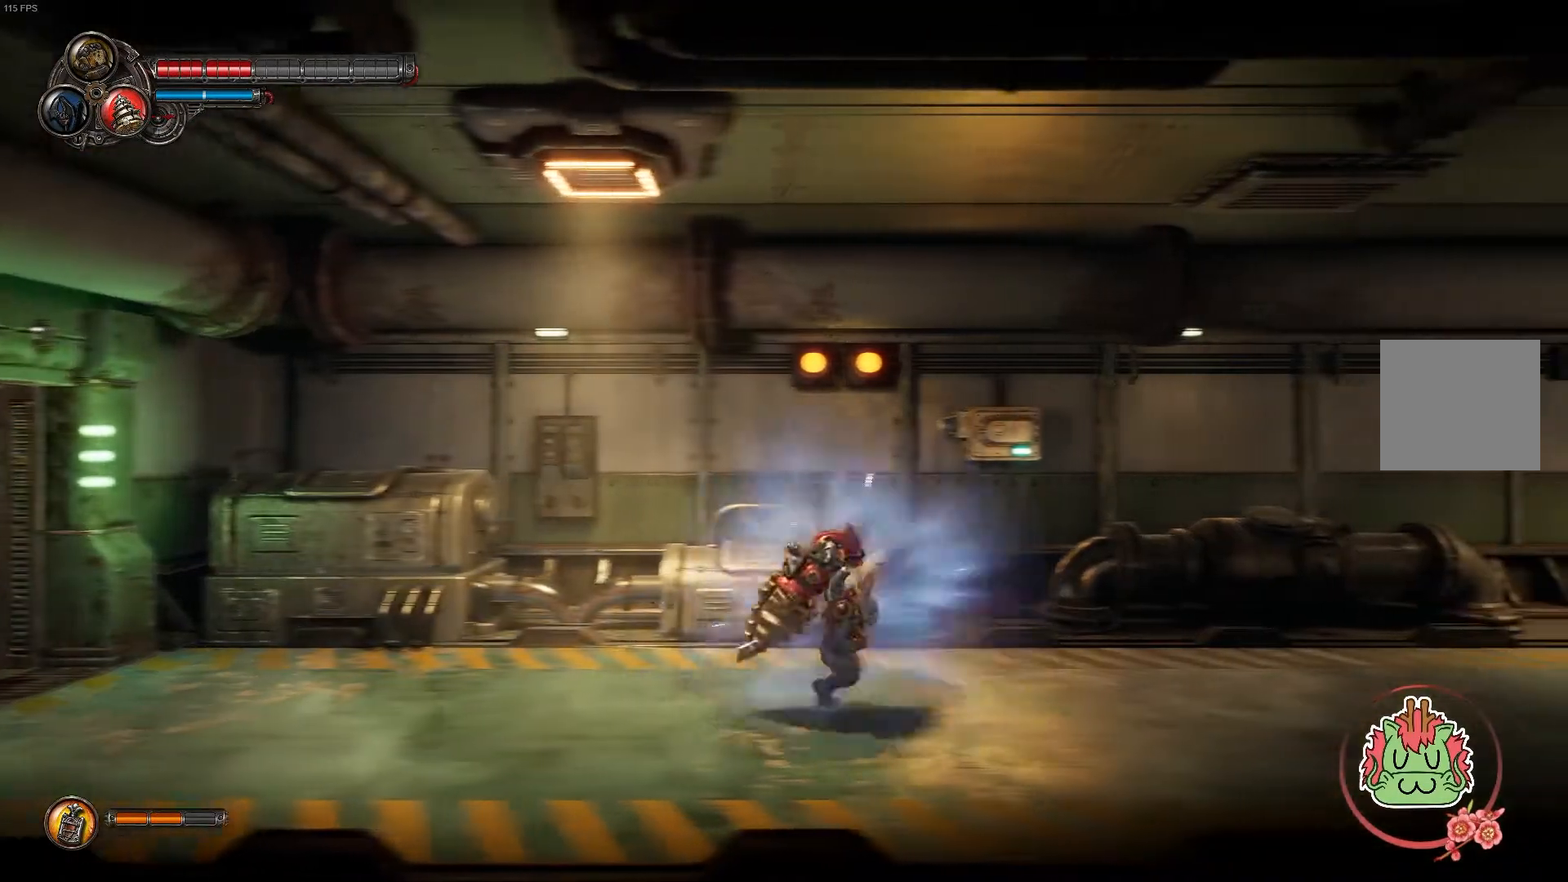
{"dt_ms": 500, "buttons": [], "left_stick": "right", "right_stick": "center", "events": [[17, "R1", "down"], [17, "R2", "down"], [233, "R1", "up"], [233, "R2", "up"]]}
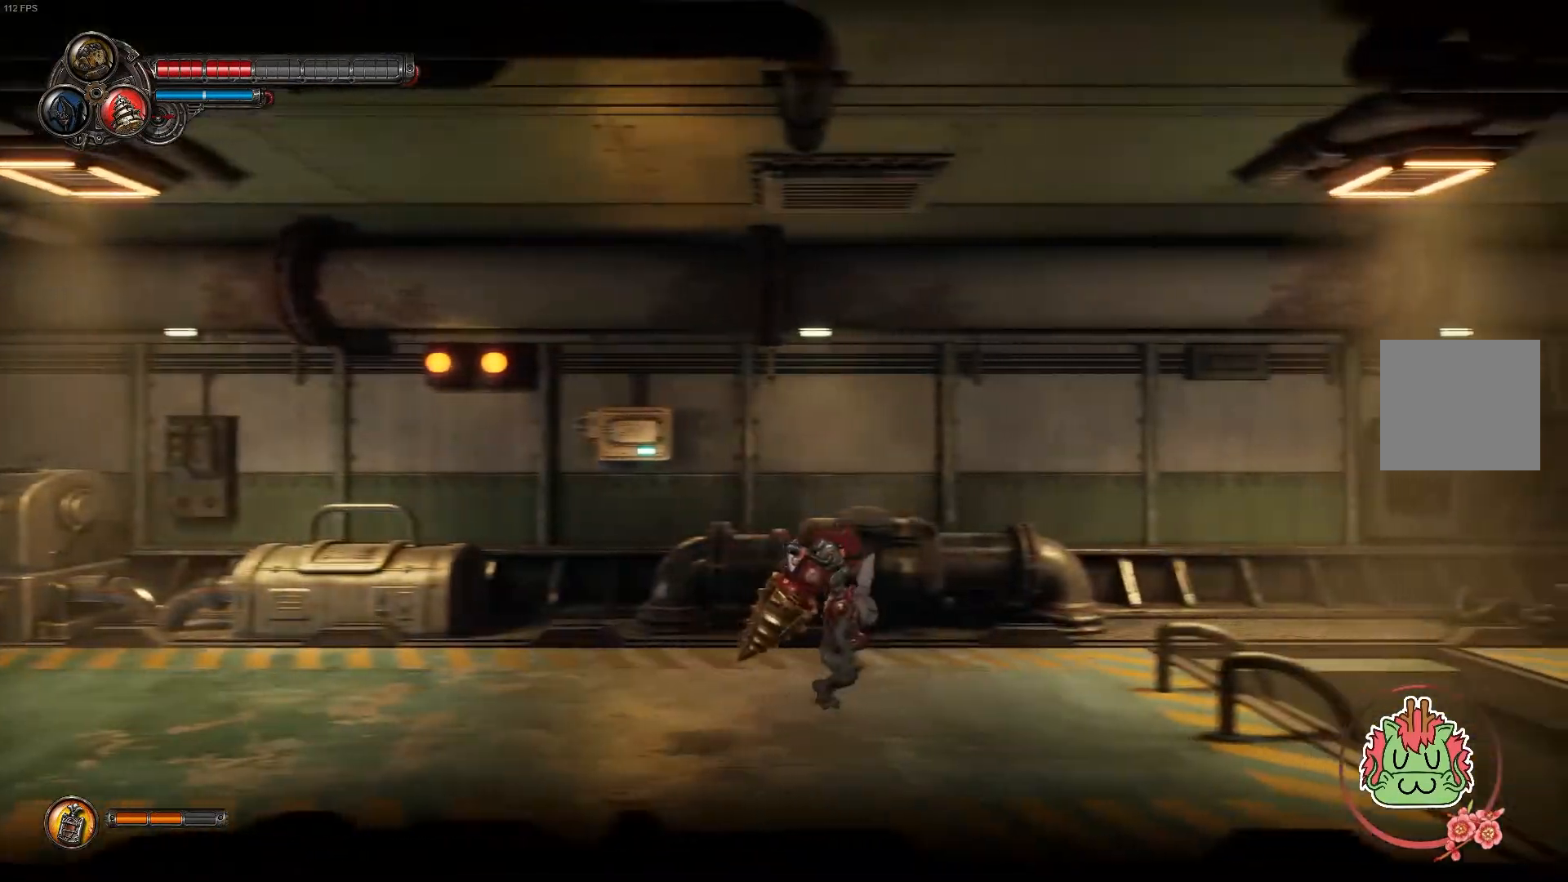
{"dt_ms": 500, "buttons": ["A"], "left_stick": "right", "right_stick": "center", "events": [[33, "R1", "down"], [33, "R2", "down"], [183, "R1", "up"], [200, "R2", "up"], [367, "A", "down"]]}
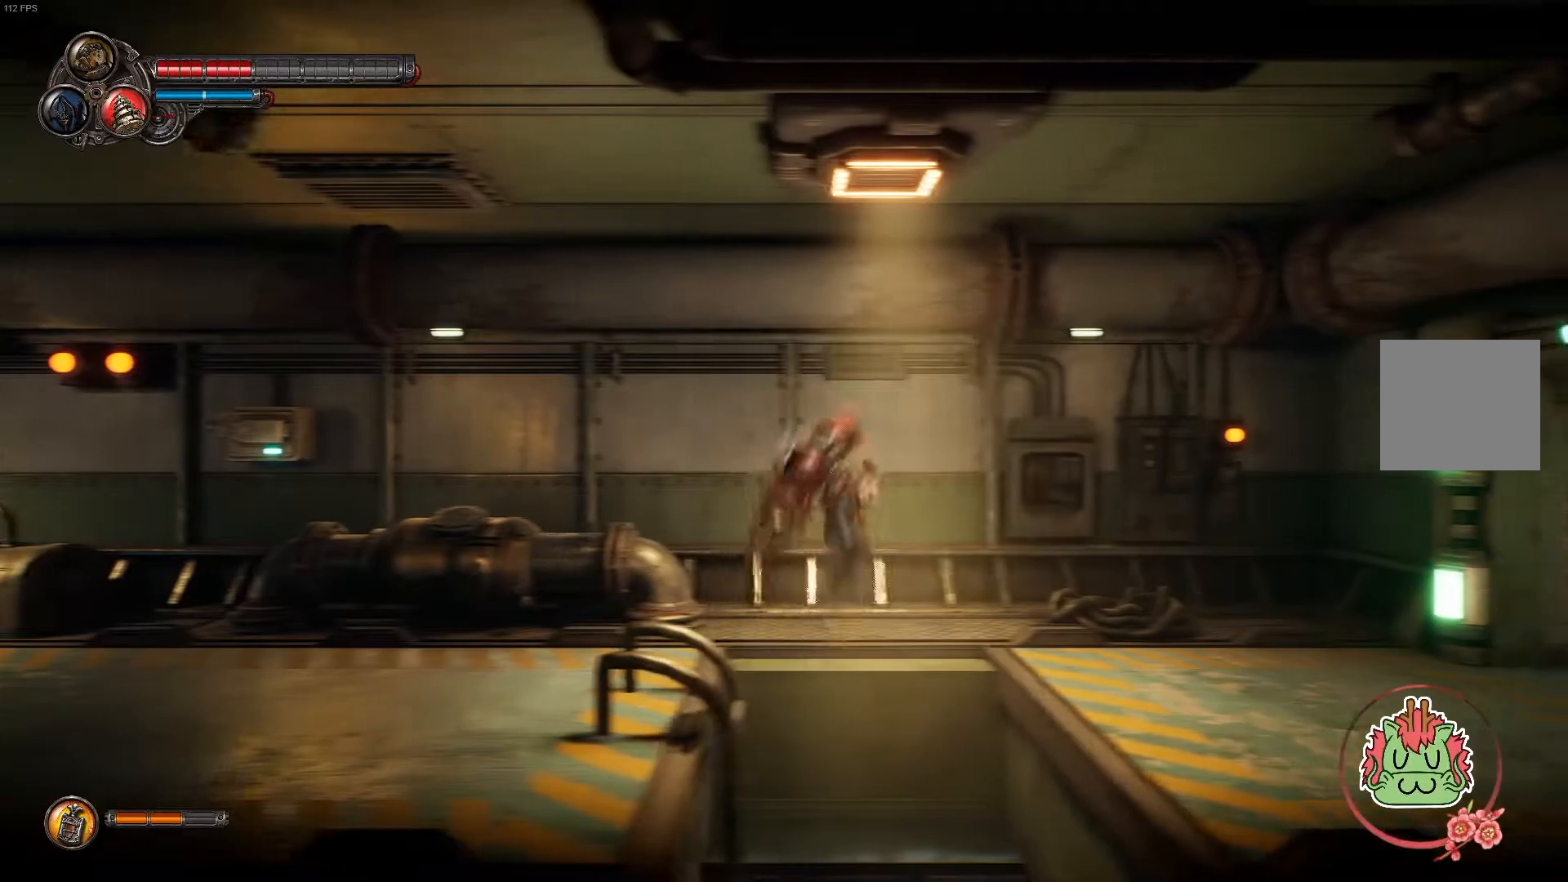
{"dt_ms": 500, "buttons": [], "left_stick": "right", "right_stick": "center", "events": [[50, "A", "up"]]}
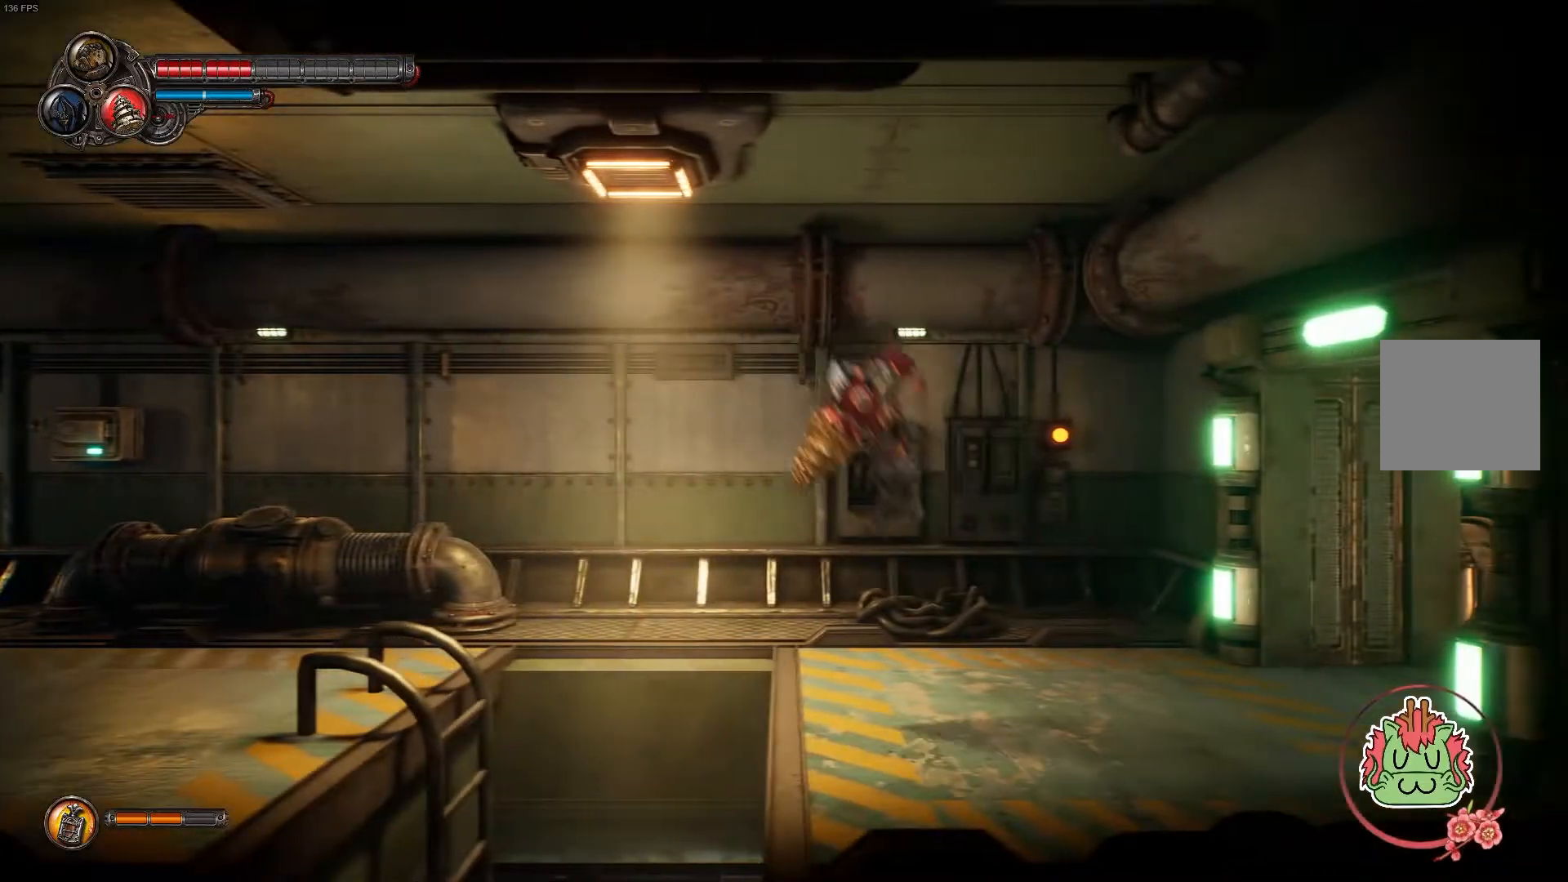
{"dt_ms": 1000, "buttons": [], "left_stick": "right", "right_stick": "center"}
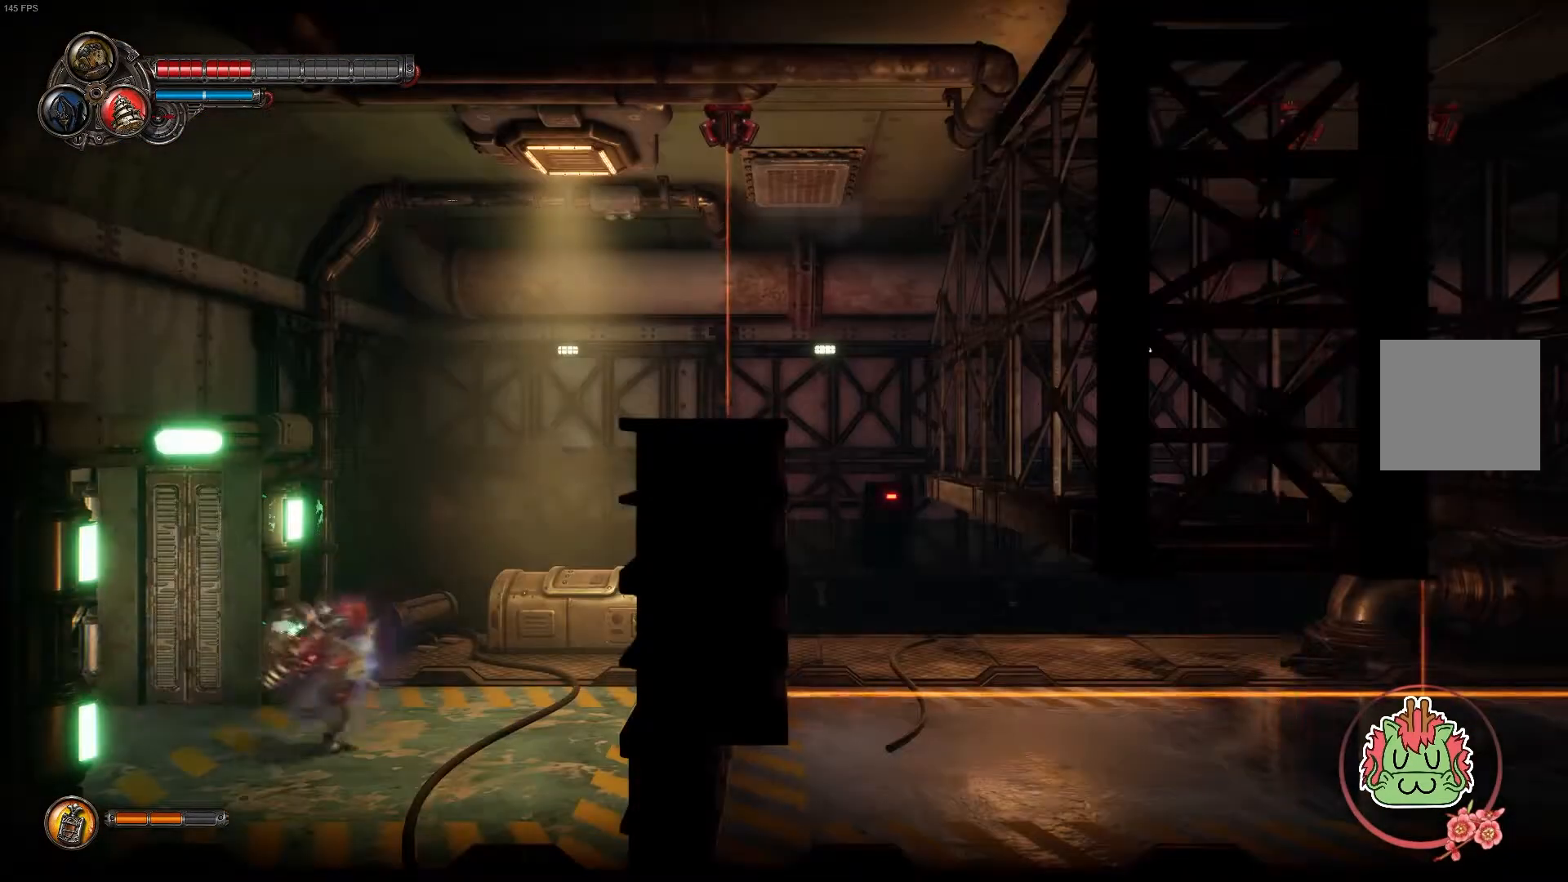
{"dt_ms": 500, "buttons": ["L2"], "left_stick": "center", "right_stick": "center"}
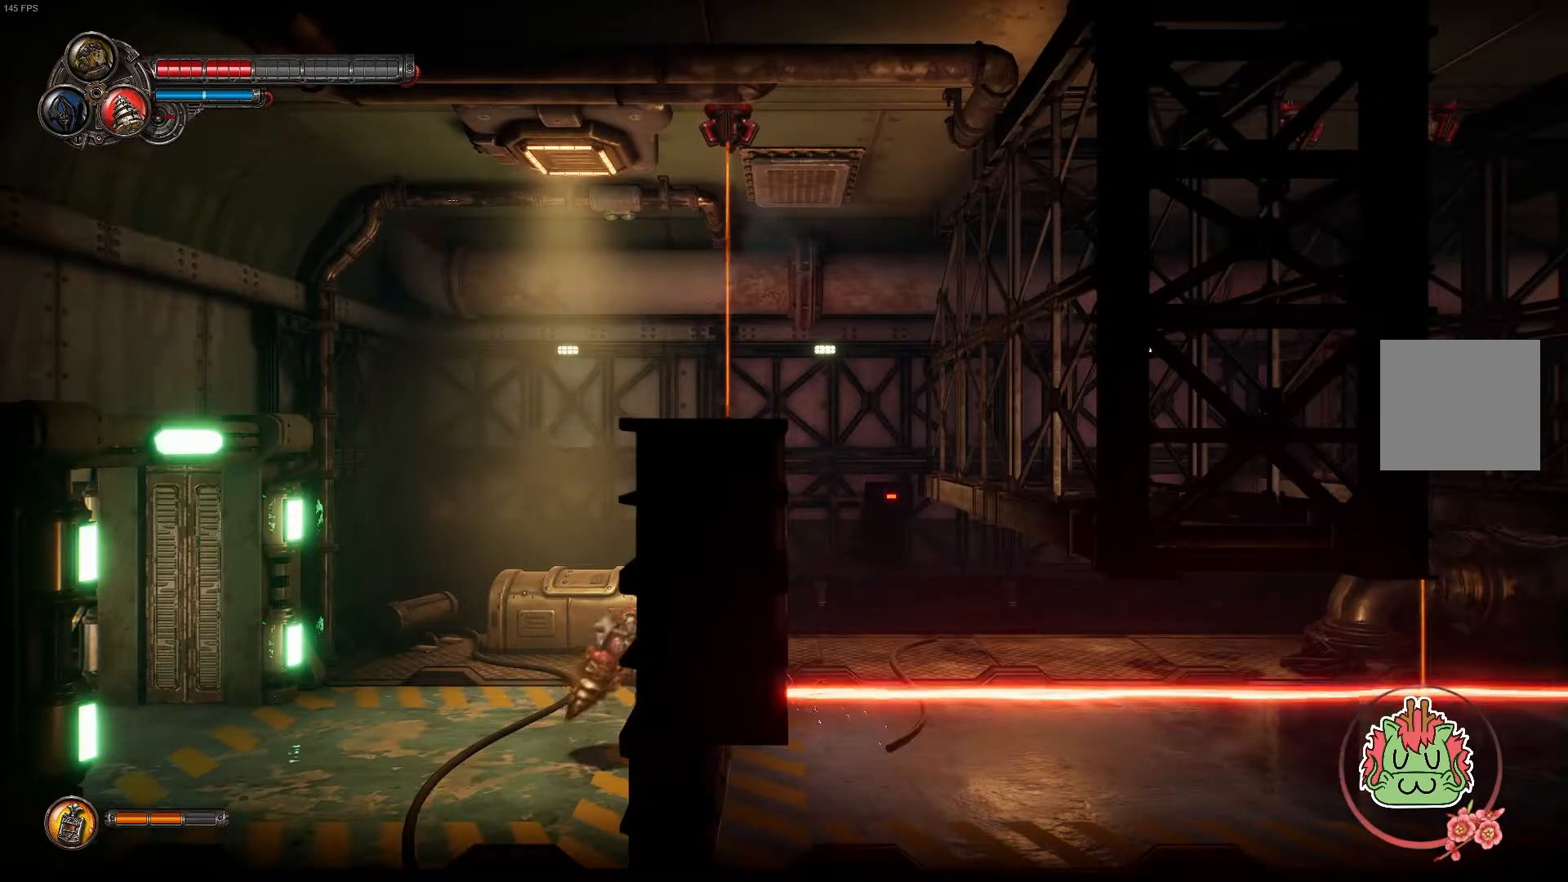
{"dt_ms": 500, "buttons": [], "left_stick": "left", "right_stick": "center", "events": [[117, "left_stick", "left"], [217, "L2", "up"]]}
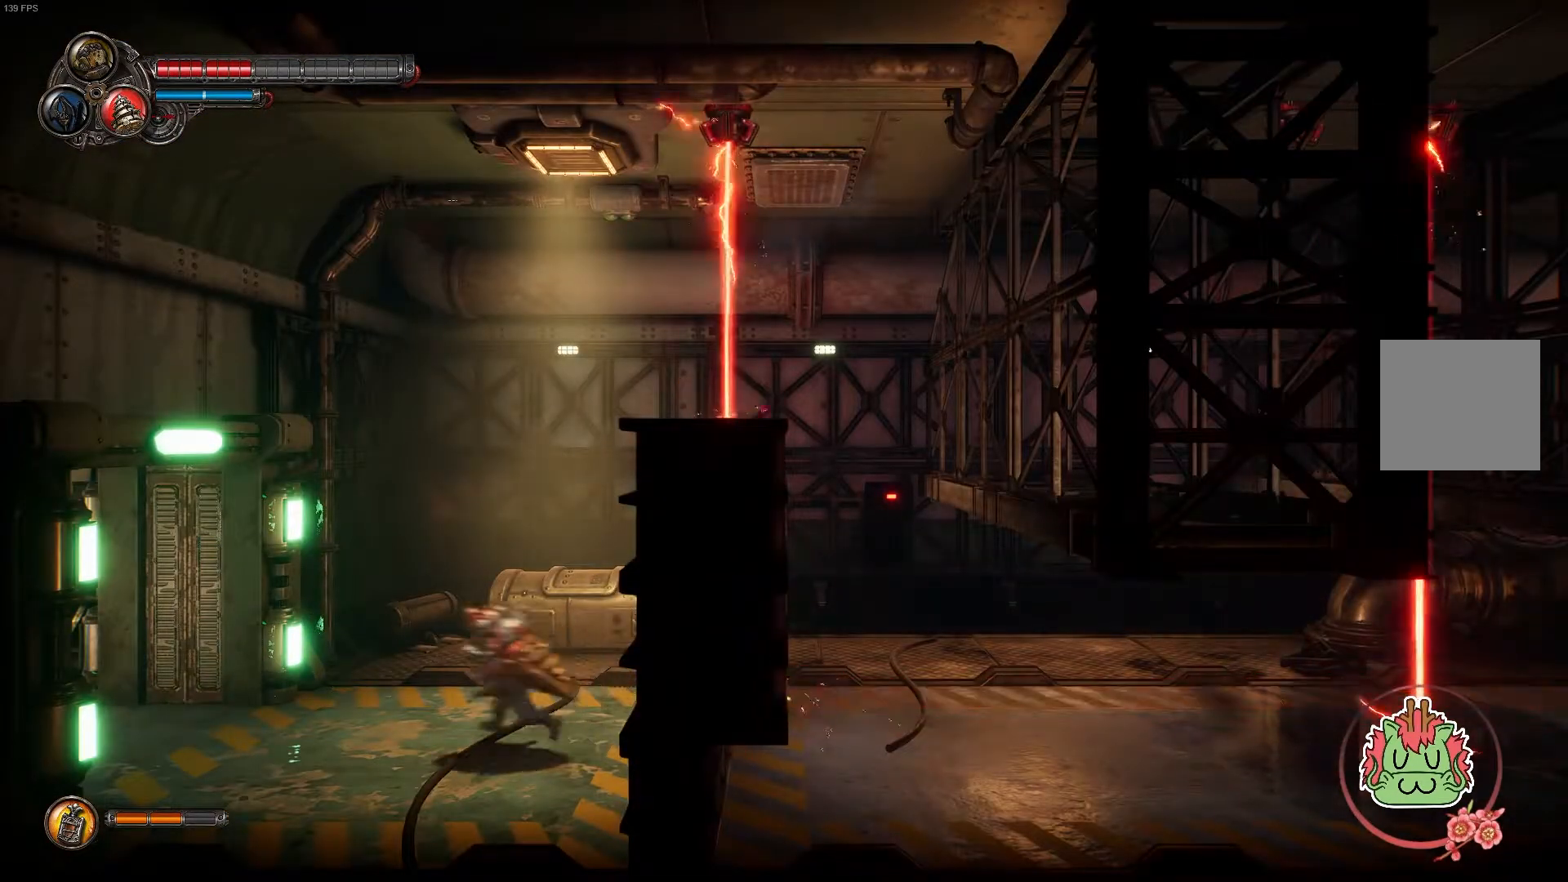
{"dt_ms": 500, "buttons": [], "left_stick": "left", "right_stick": "center", "events": []}
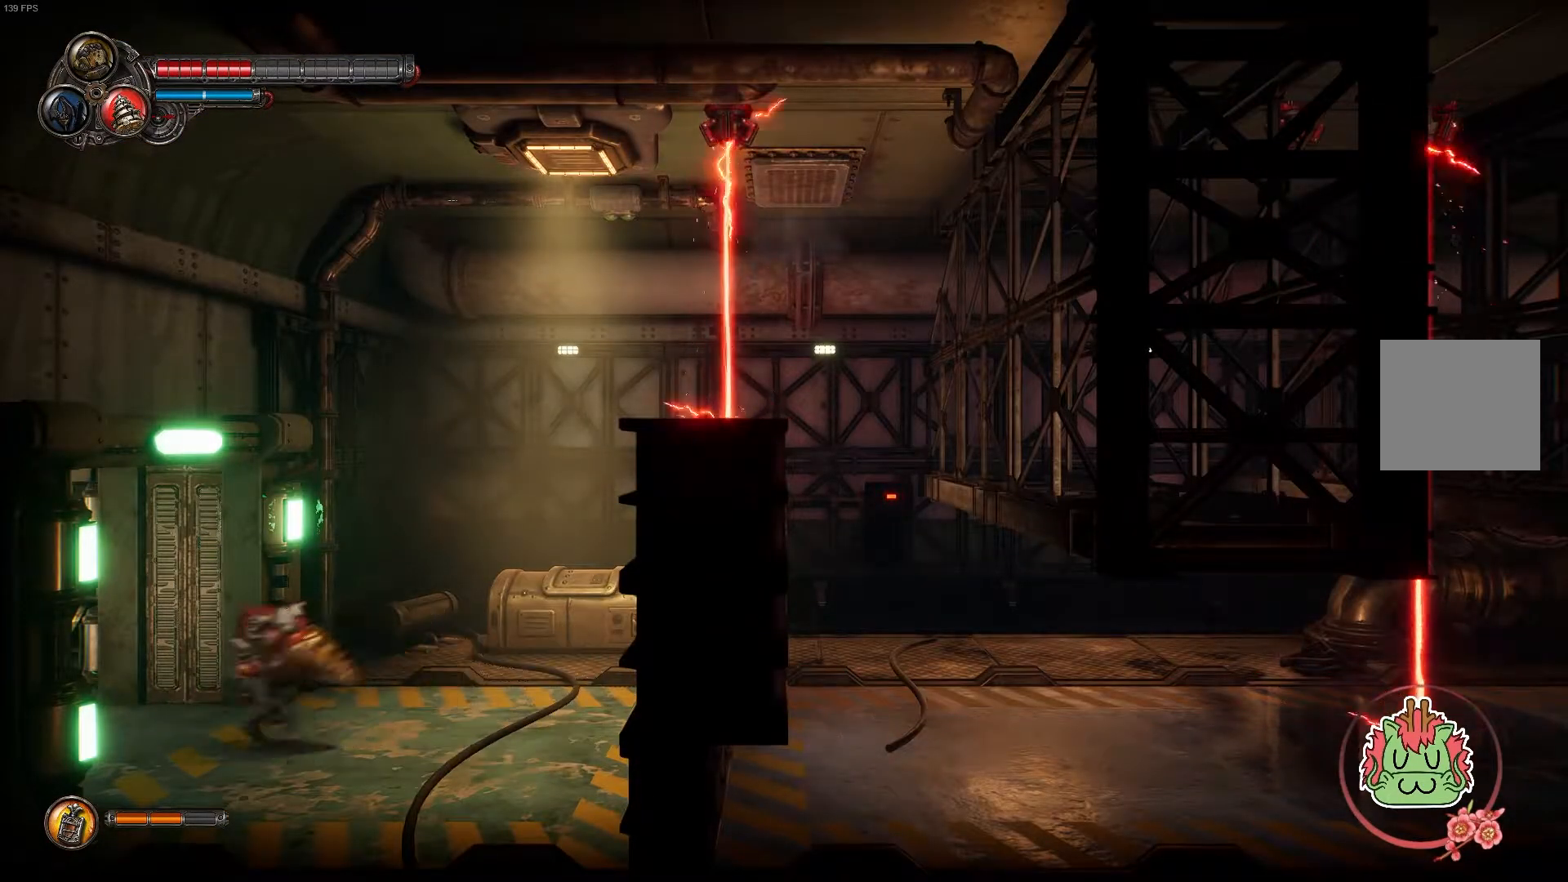
{"dt_ms": 500, "buttons": ["SELECT"], "left_stick": "center", "right_stick": "center", "events": [[200, "left_stick", "center"], [400, "SELECT", "down"]]}
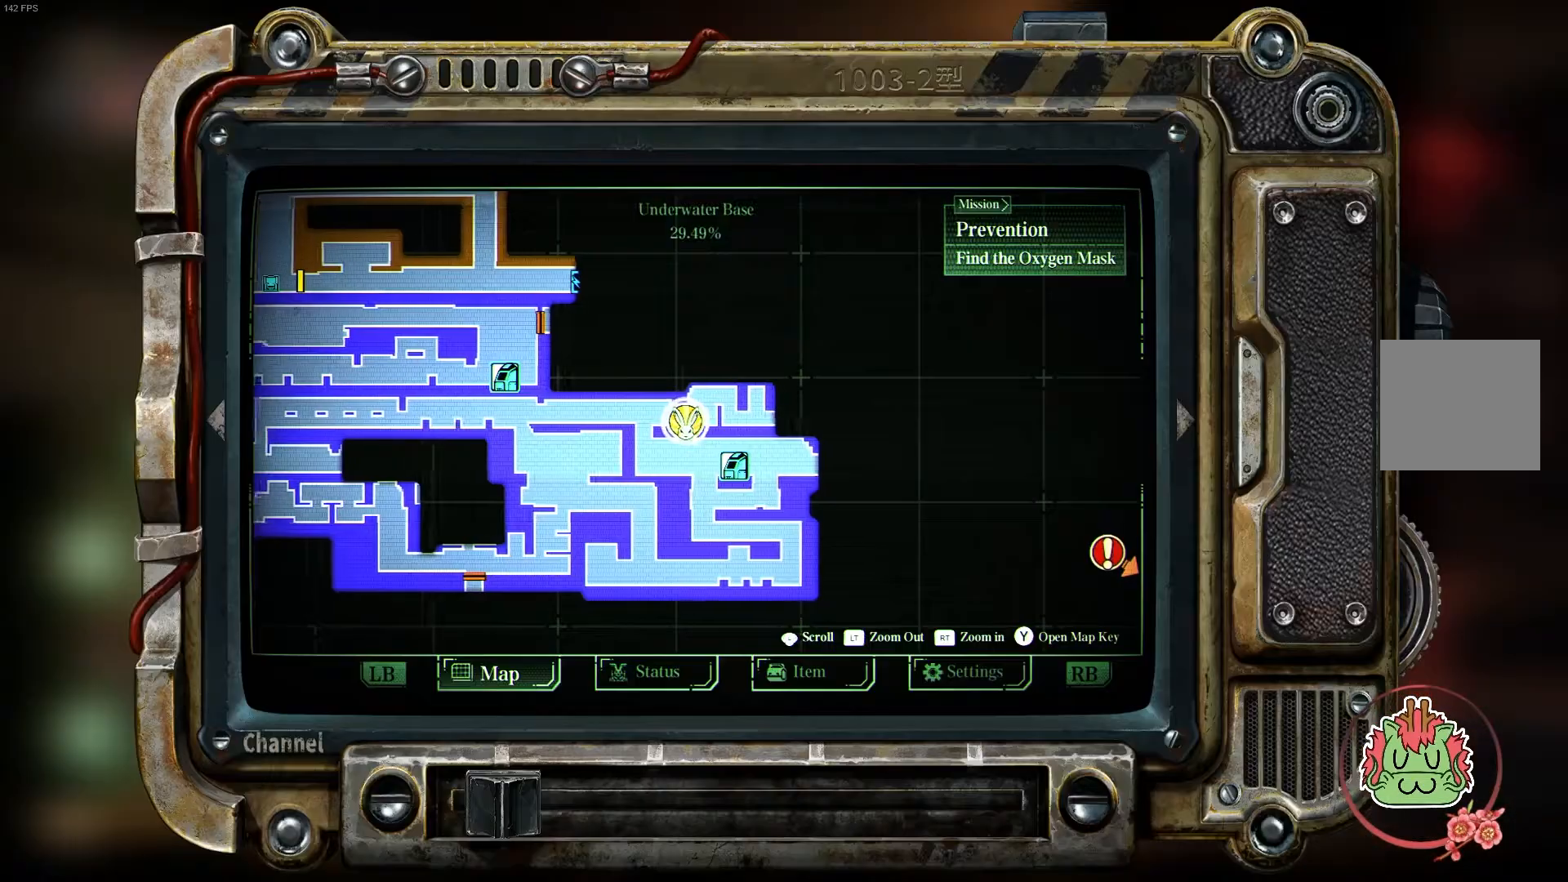
{"dt_ms": 500, "buttons": [], "left_stick": "center", "right_stick": "center", "events": [[50, "SELECT", "up"]]}
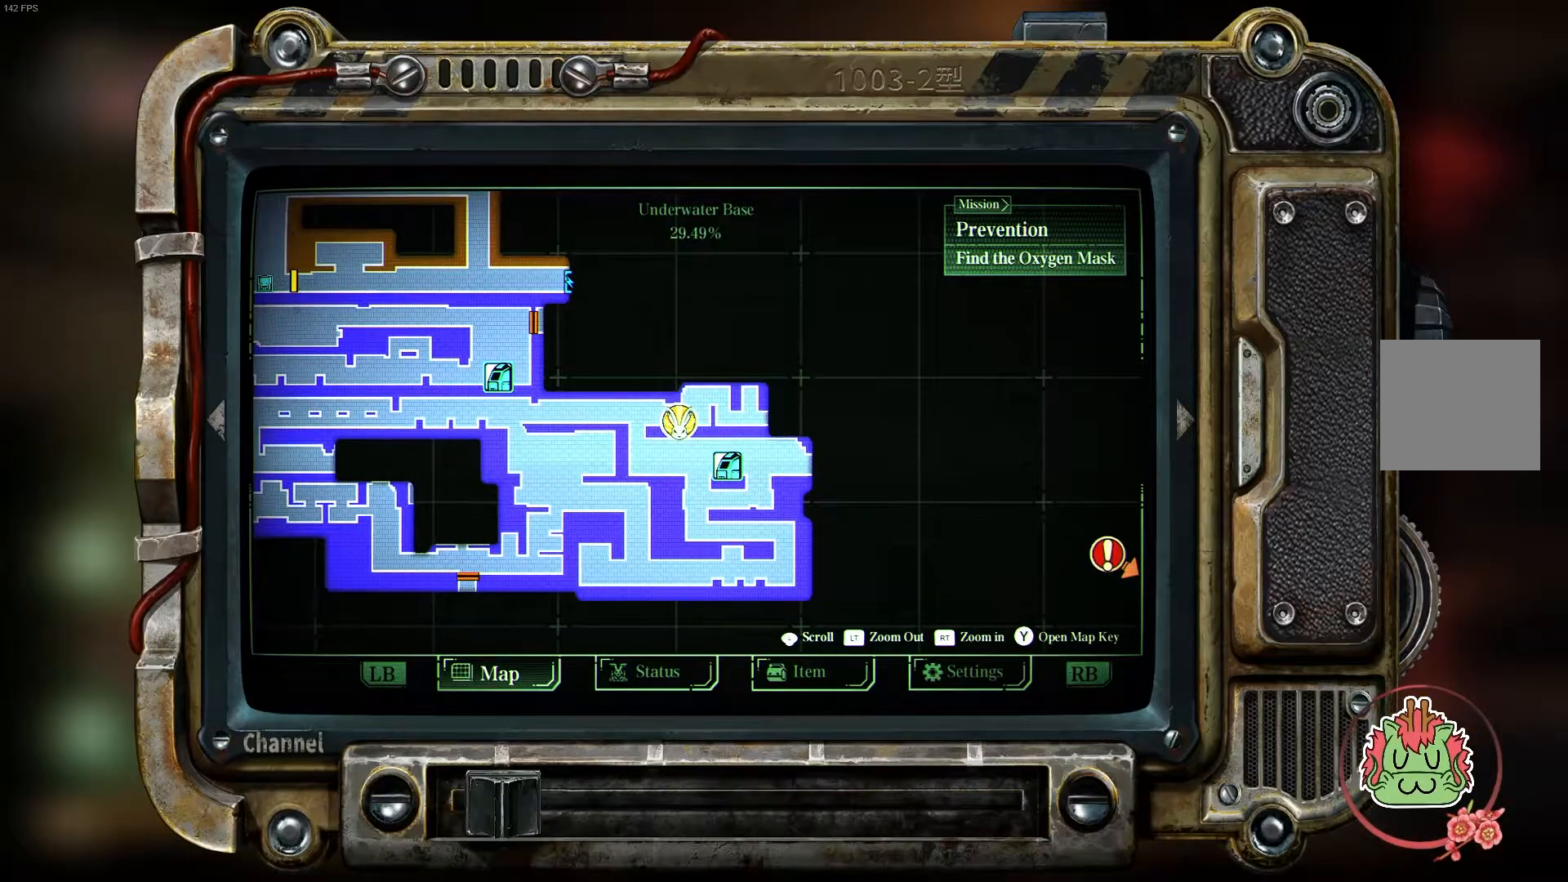
{"dt_ms": 500, "buttons": [], "left_stick": "center", "right_stick": "center", "events": []}
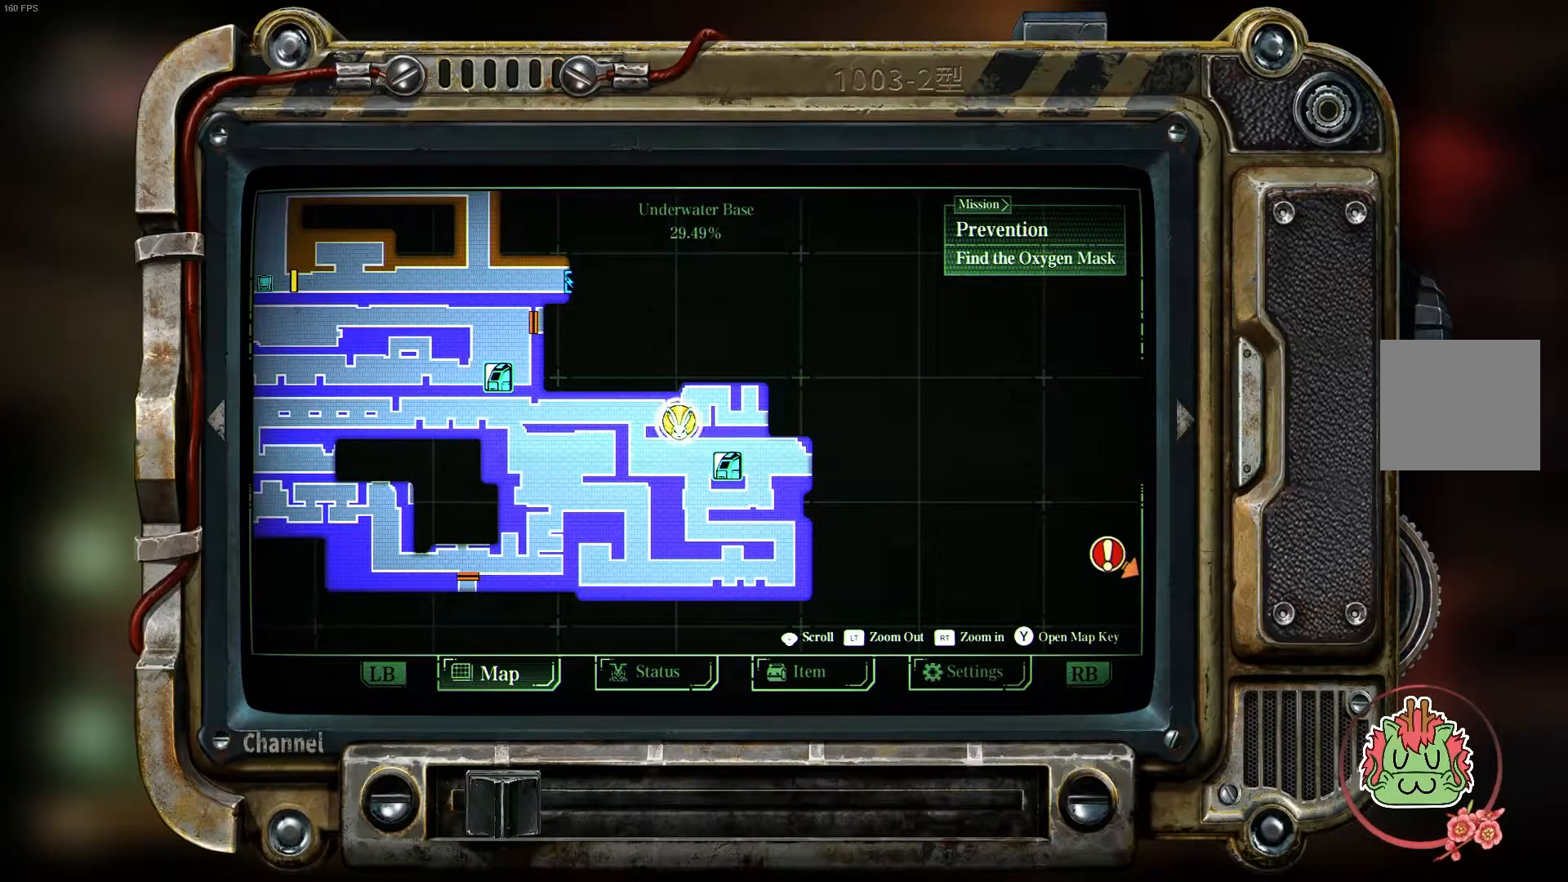
{"dt_ms": 500, "buttons": [], "left_stick": "center", "right_stick": "center", "events": []}
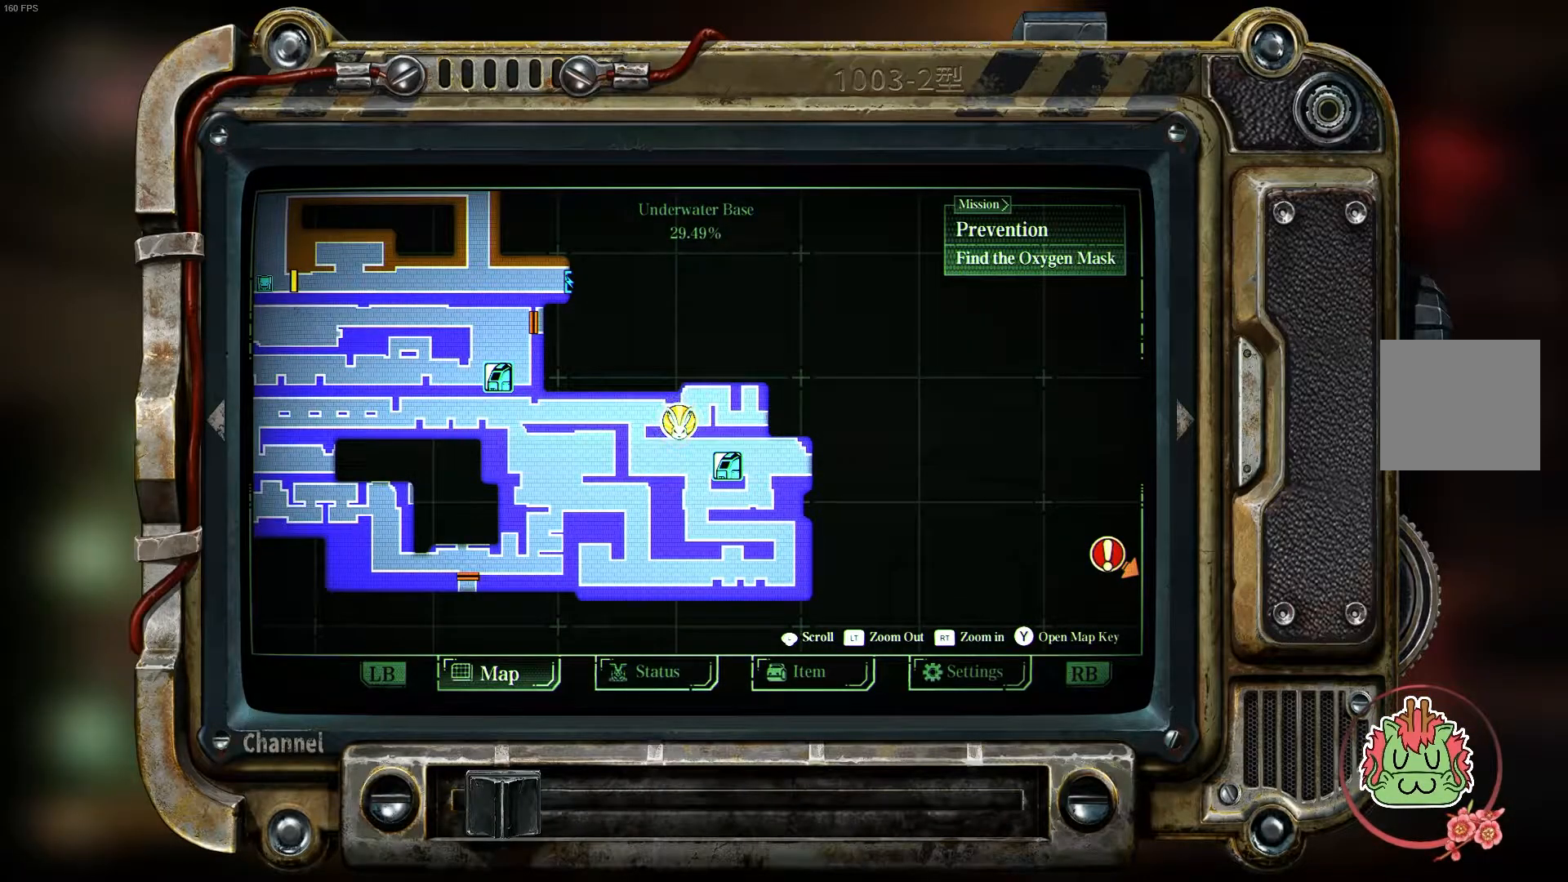
{"dt_ms": 500, "buttons": [], "left_stick": "left", "right_stick": "center"}